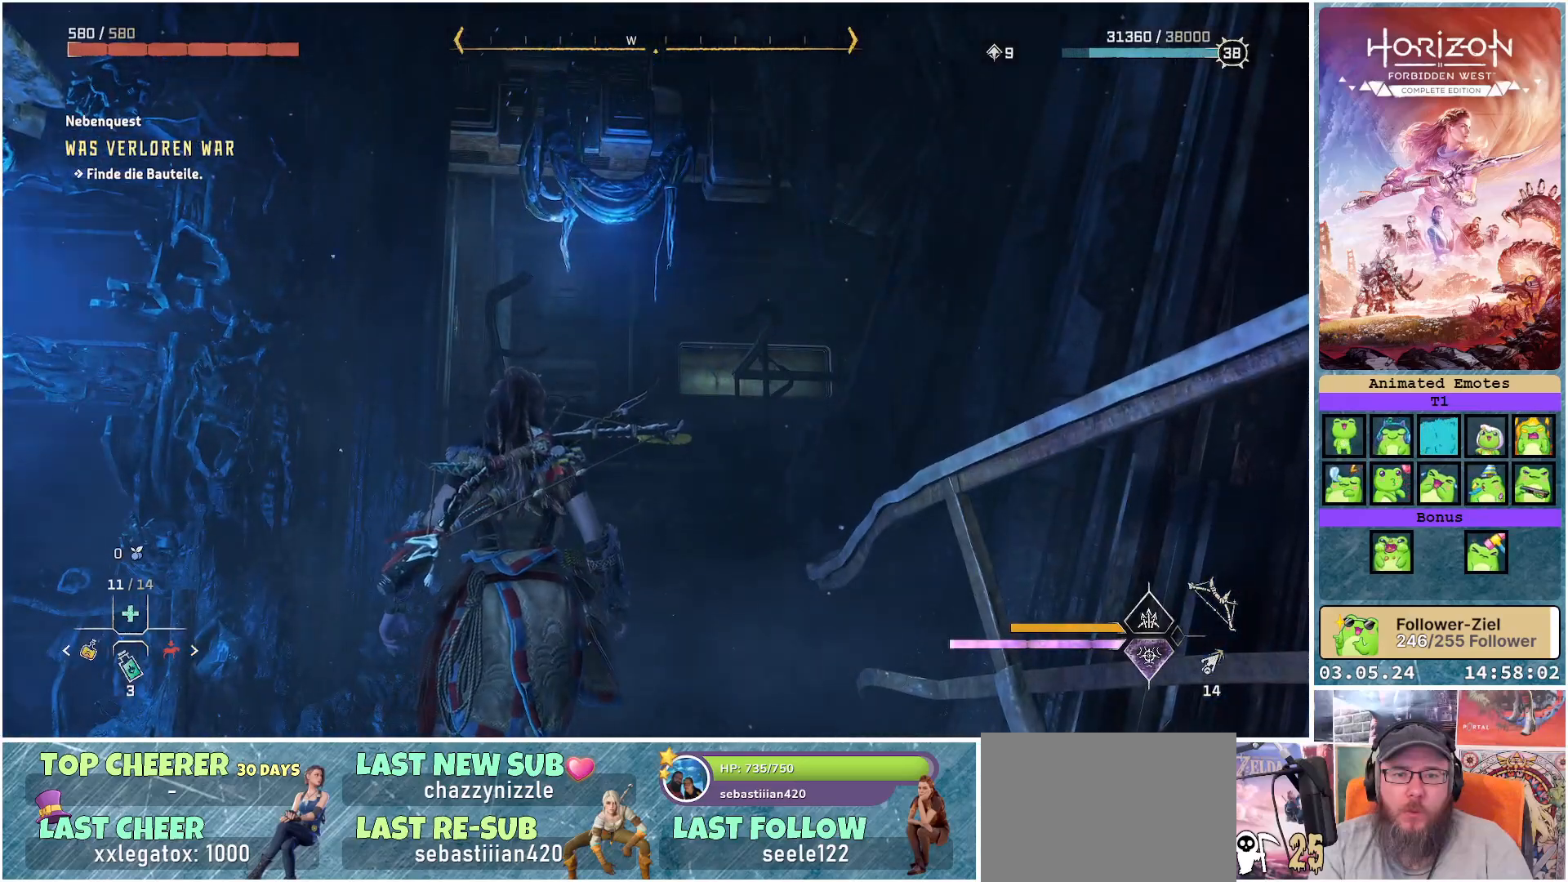
Gameplay with a controller (Xbox layout); each line is a JSON object with the inputs held at the frame after it. "events" lists button and stick changes between this image and that frame as [ms after this image, input, new state], when the widget could be followed in between.
{"buttons": [], "left_stick": "center", "right_stick": "center", "events": []}
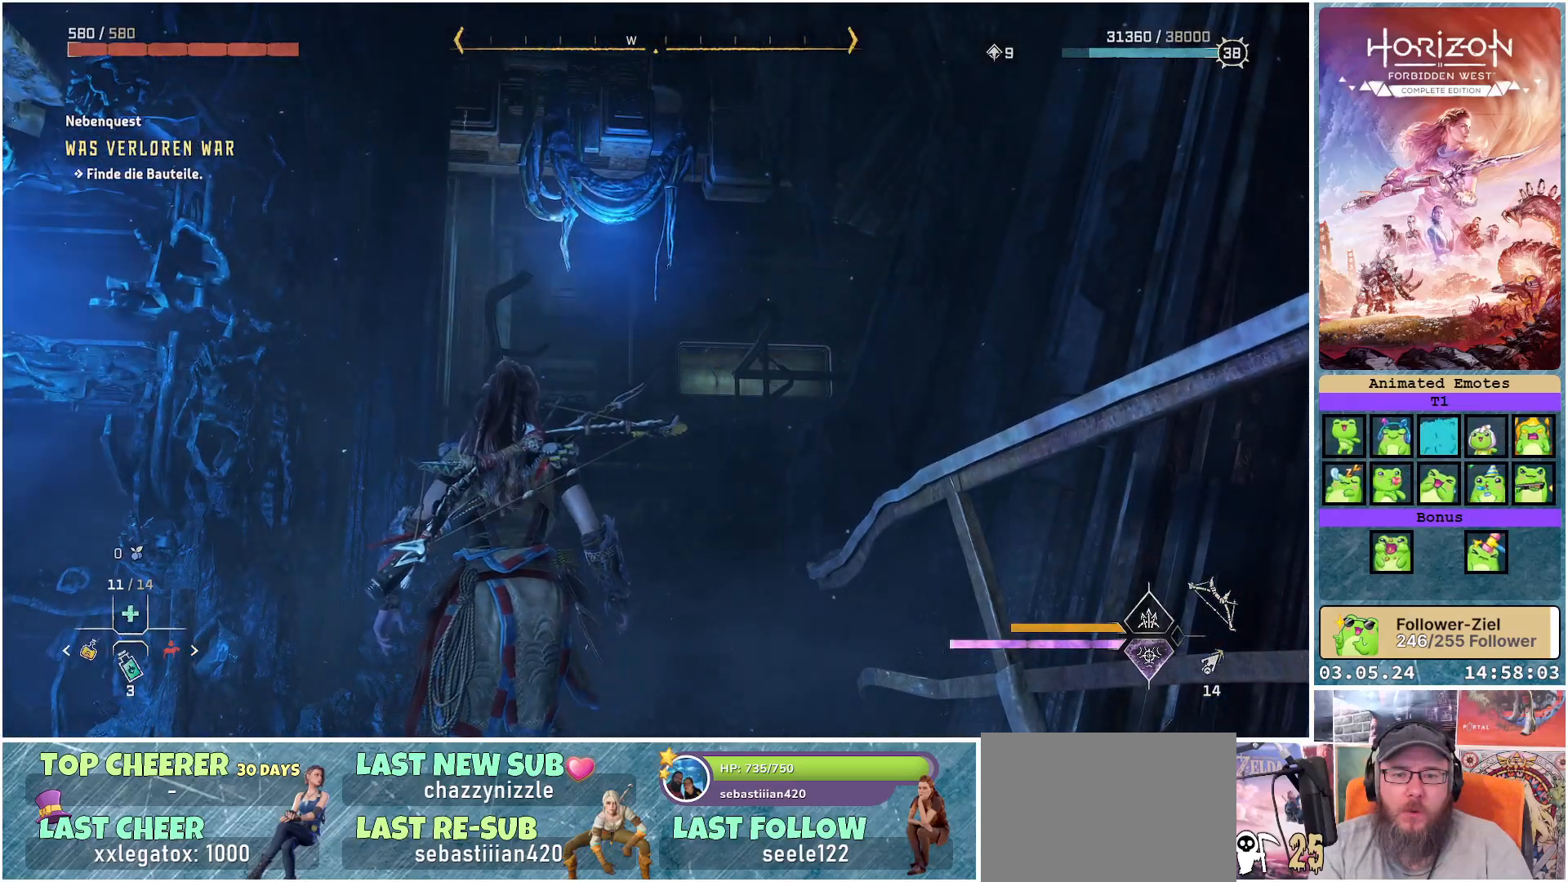
{"buttons": [], "left_stick": "center", "right_stick": "left", "events": [[283, "right_stick", "left"]]}
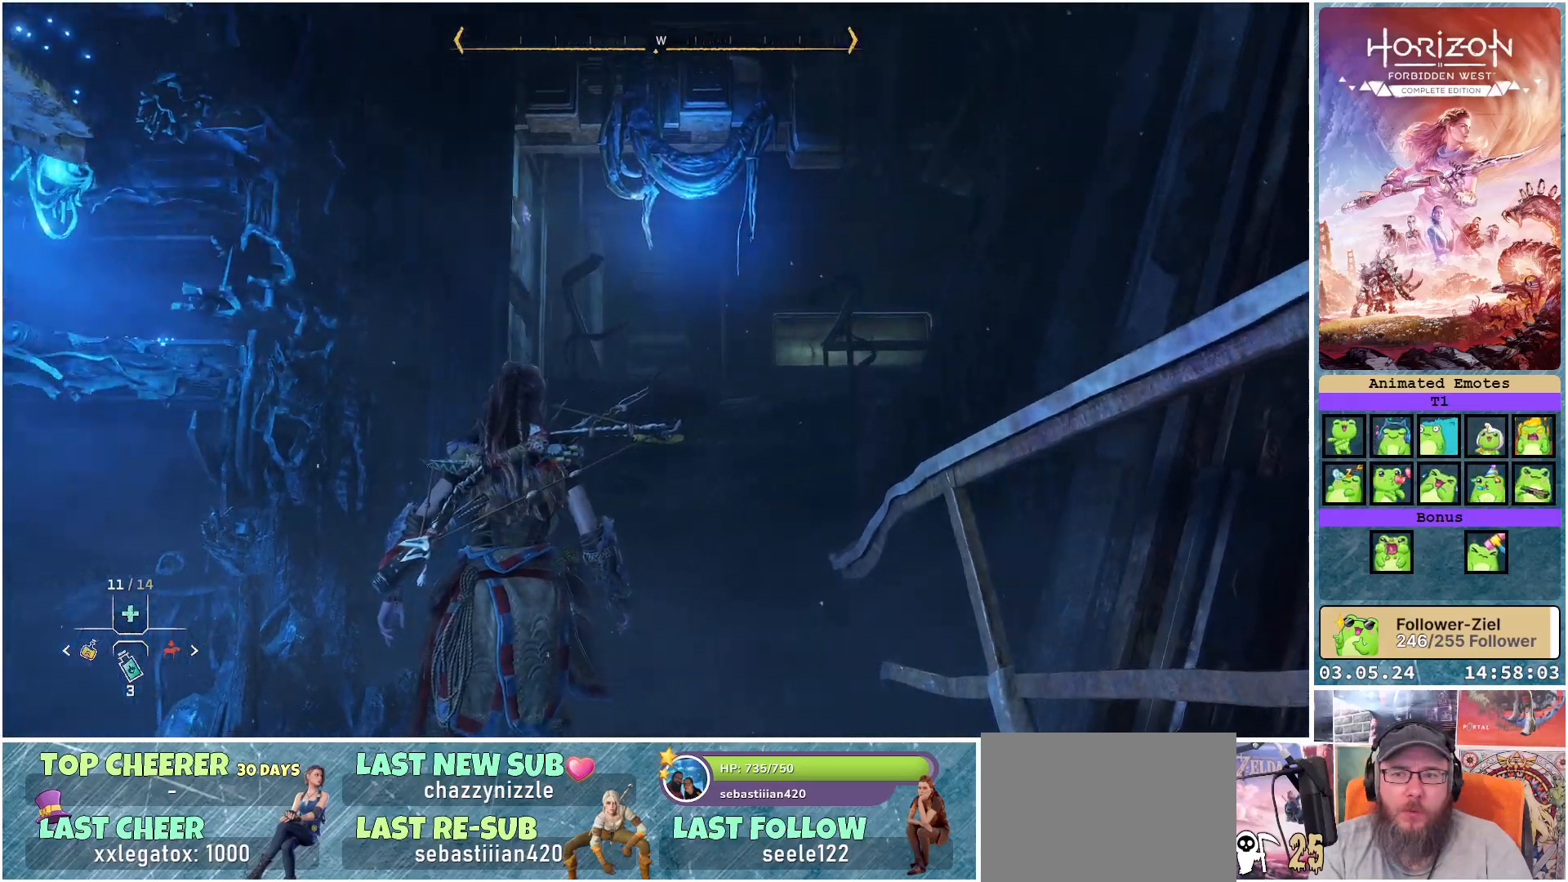
{"buttons": [], "left_stick": "center", "right_stick": "left", "events": []}
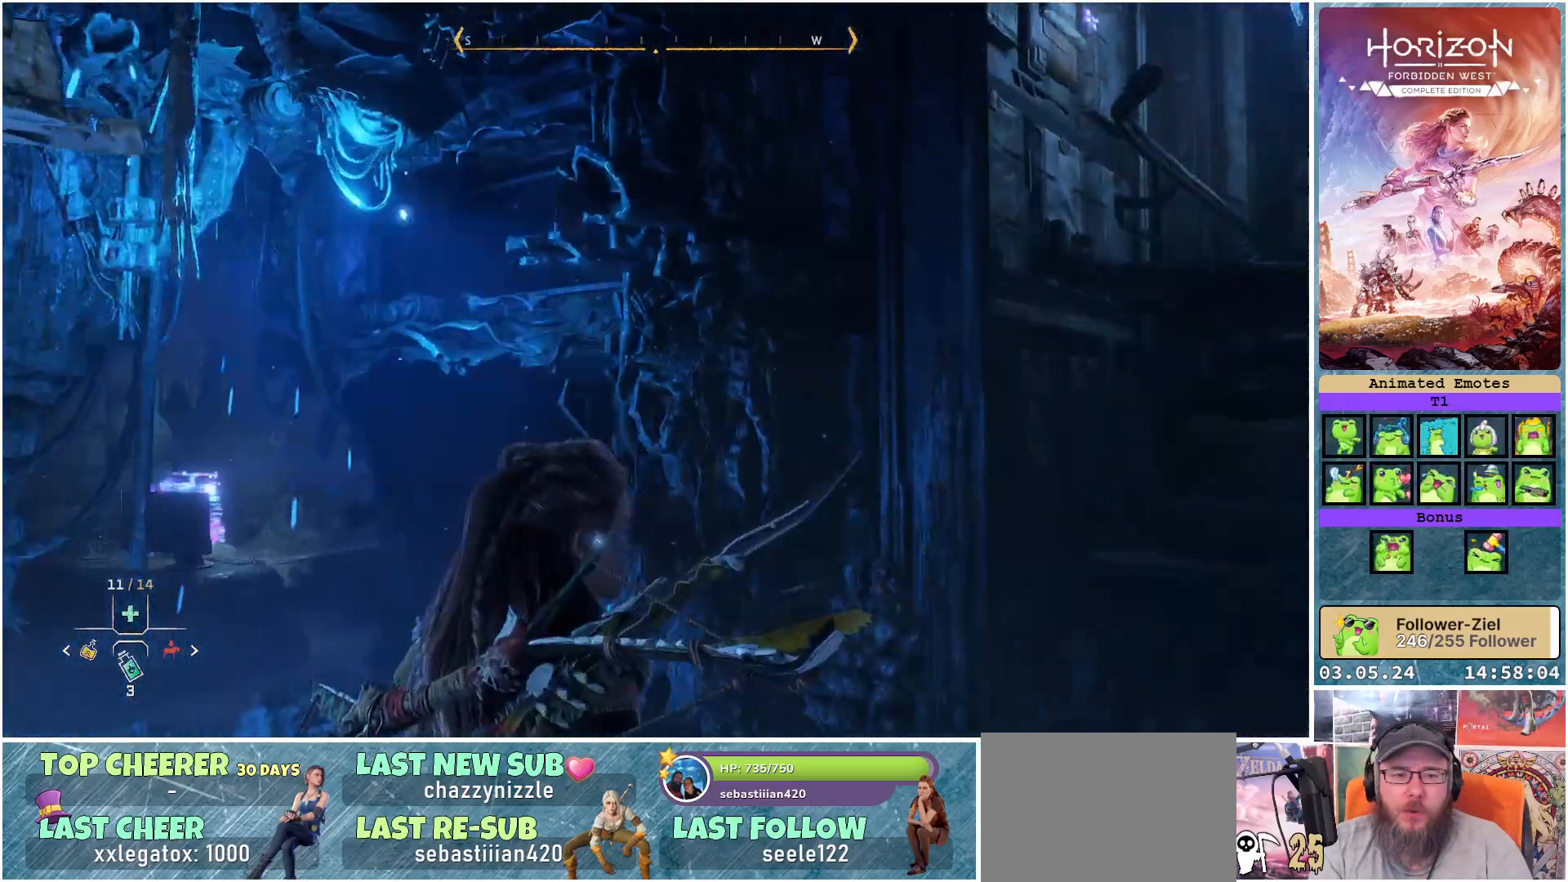
{"buttons": [], "left_stick": "center", "right_stick": "center", "events": [[283, "right_stick", "center"]]}
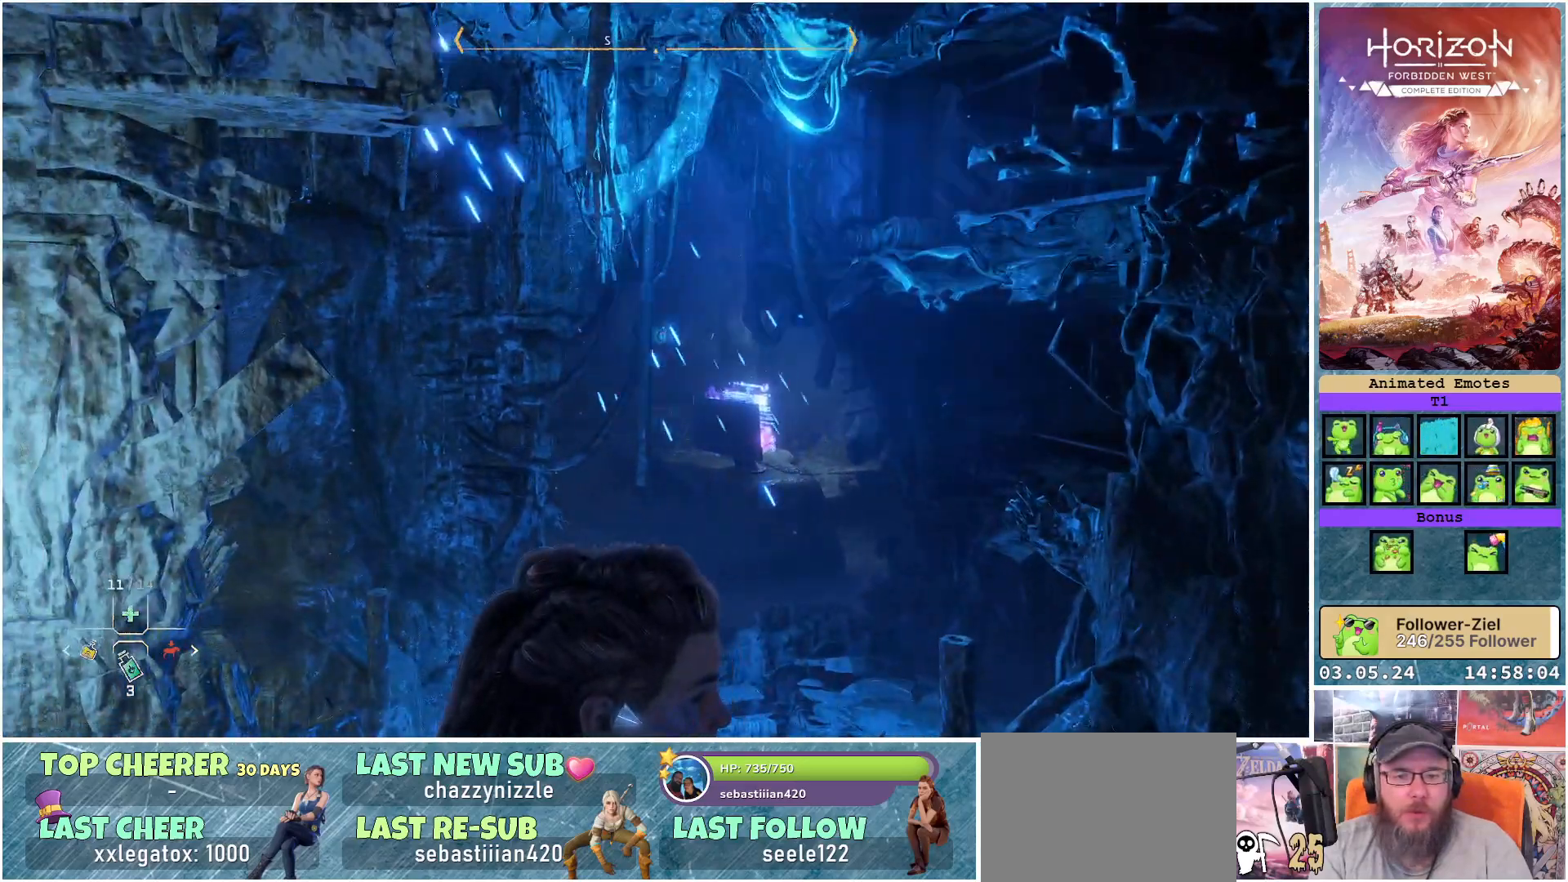
{"buttons": [], "left_stick": "up", "right_stick": "center", "events": [[100, "left_stick", "up-right"], [217, "left_stick", "up"]]}
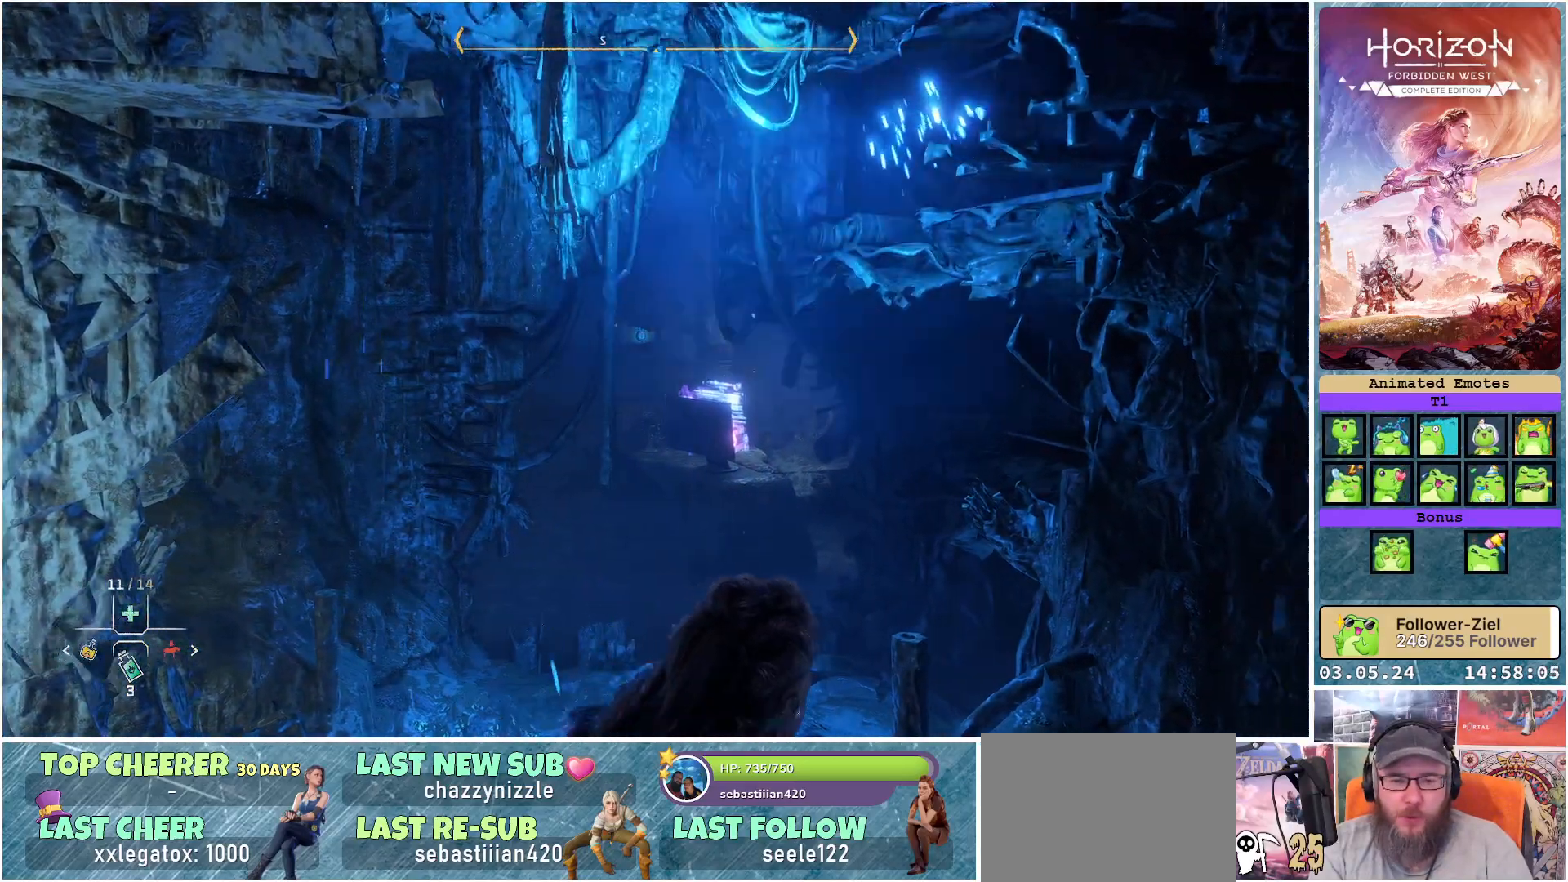
{"buttons": [], "left_stick": "up", "right_stick": "center", "events": [[333, "X", "down"], [417, "X", "up"]]}
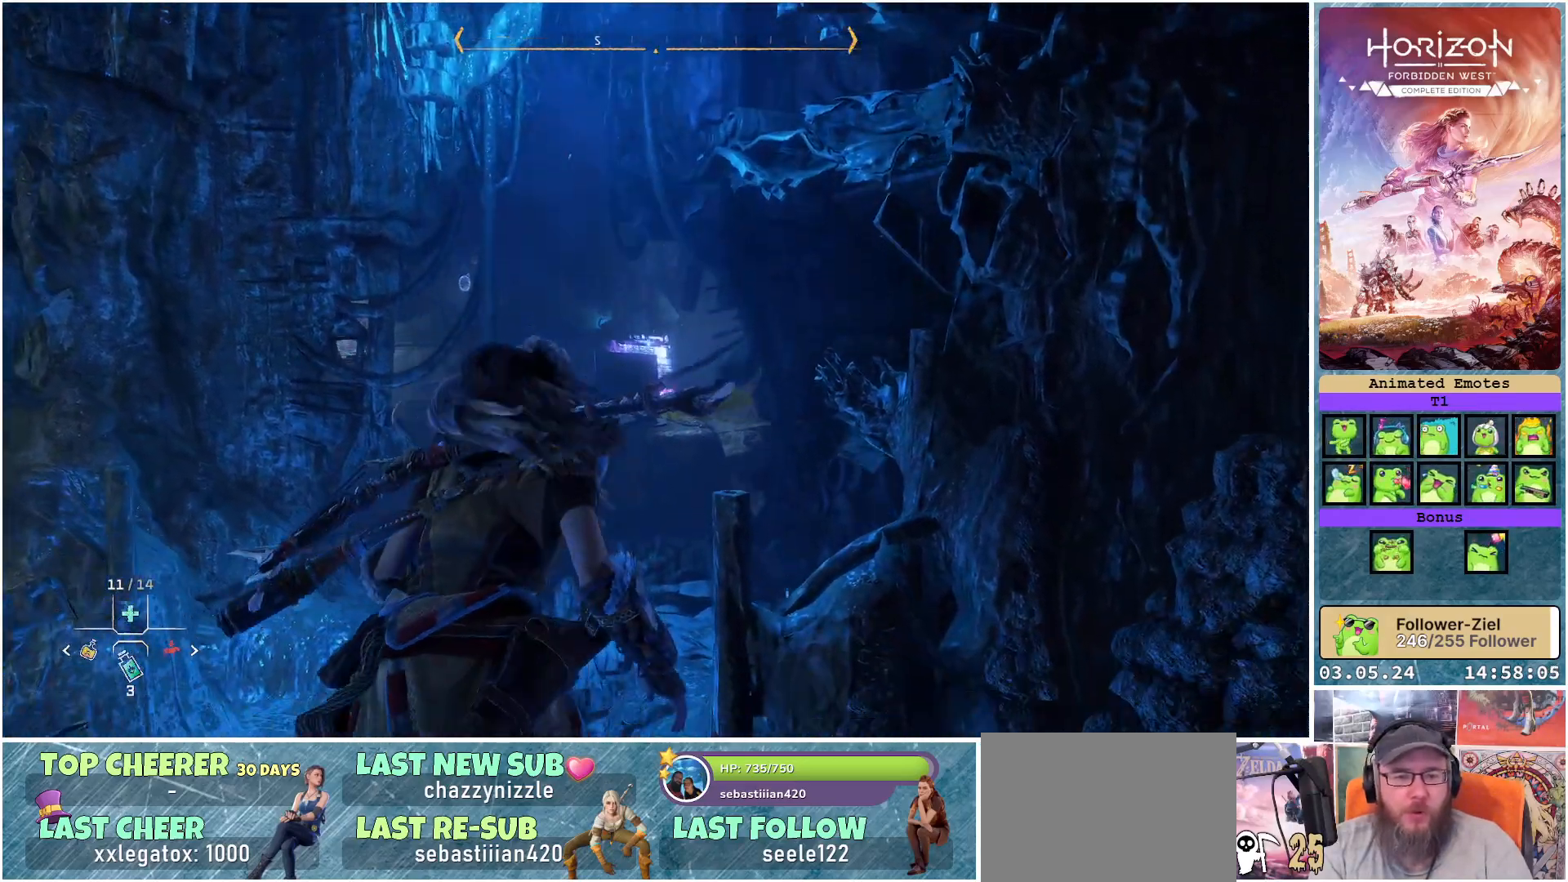
{"buttons": [], "left_stick": "up", "right_stick": "down-left", "events": [[383, "right_stick", "down-left"]]}
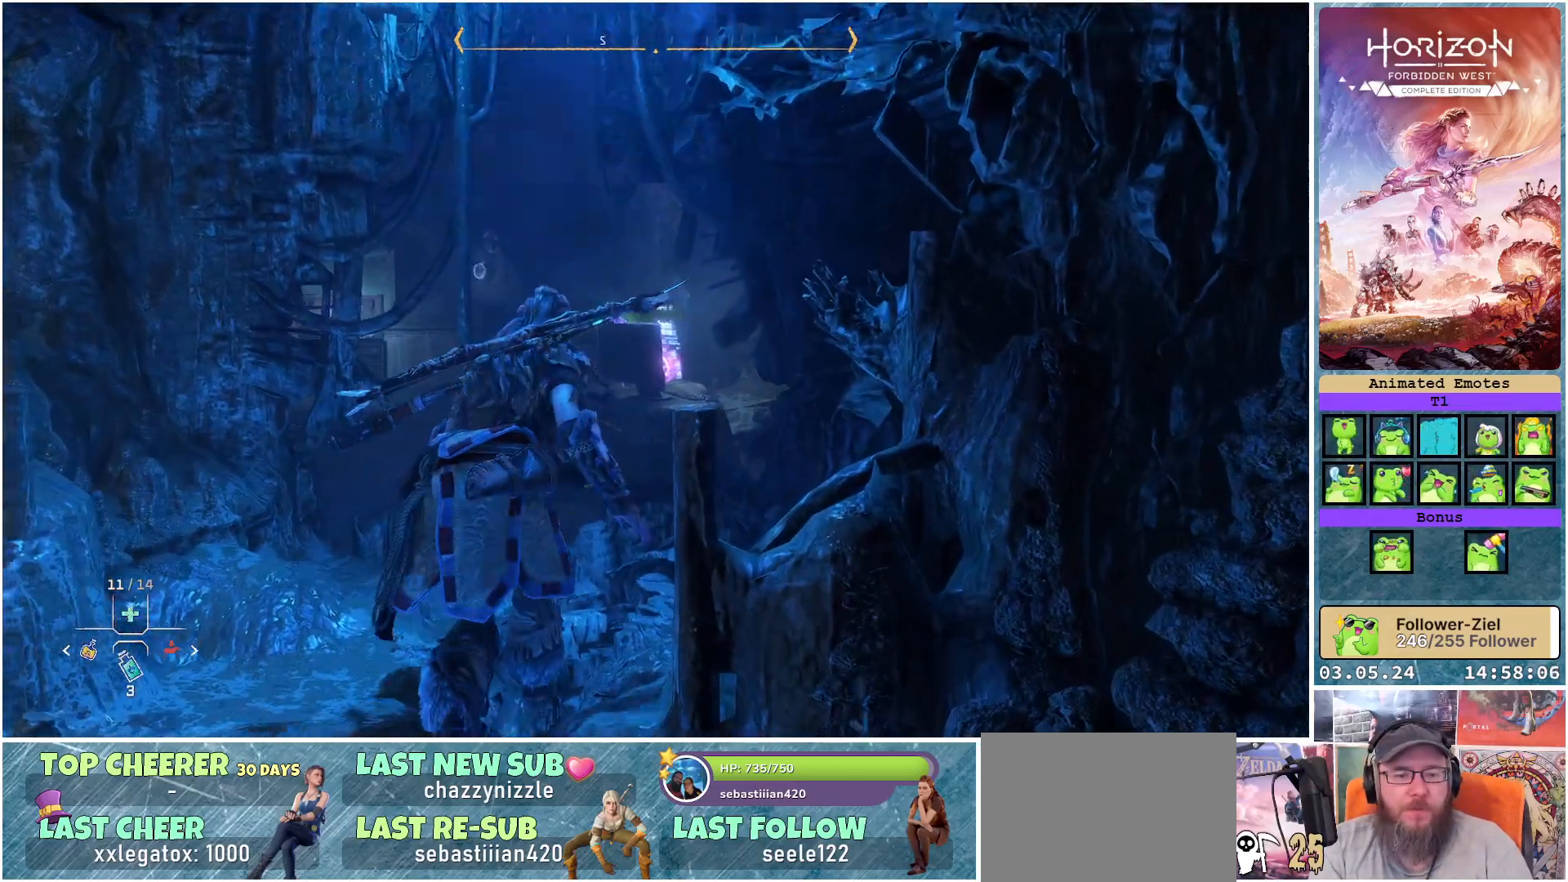
{"buttons": [], "left_stick": "up", "right_stick": "left", "events": [[417, "right_stick", "left"]]}
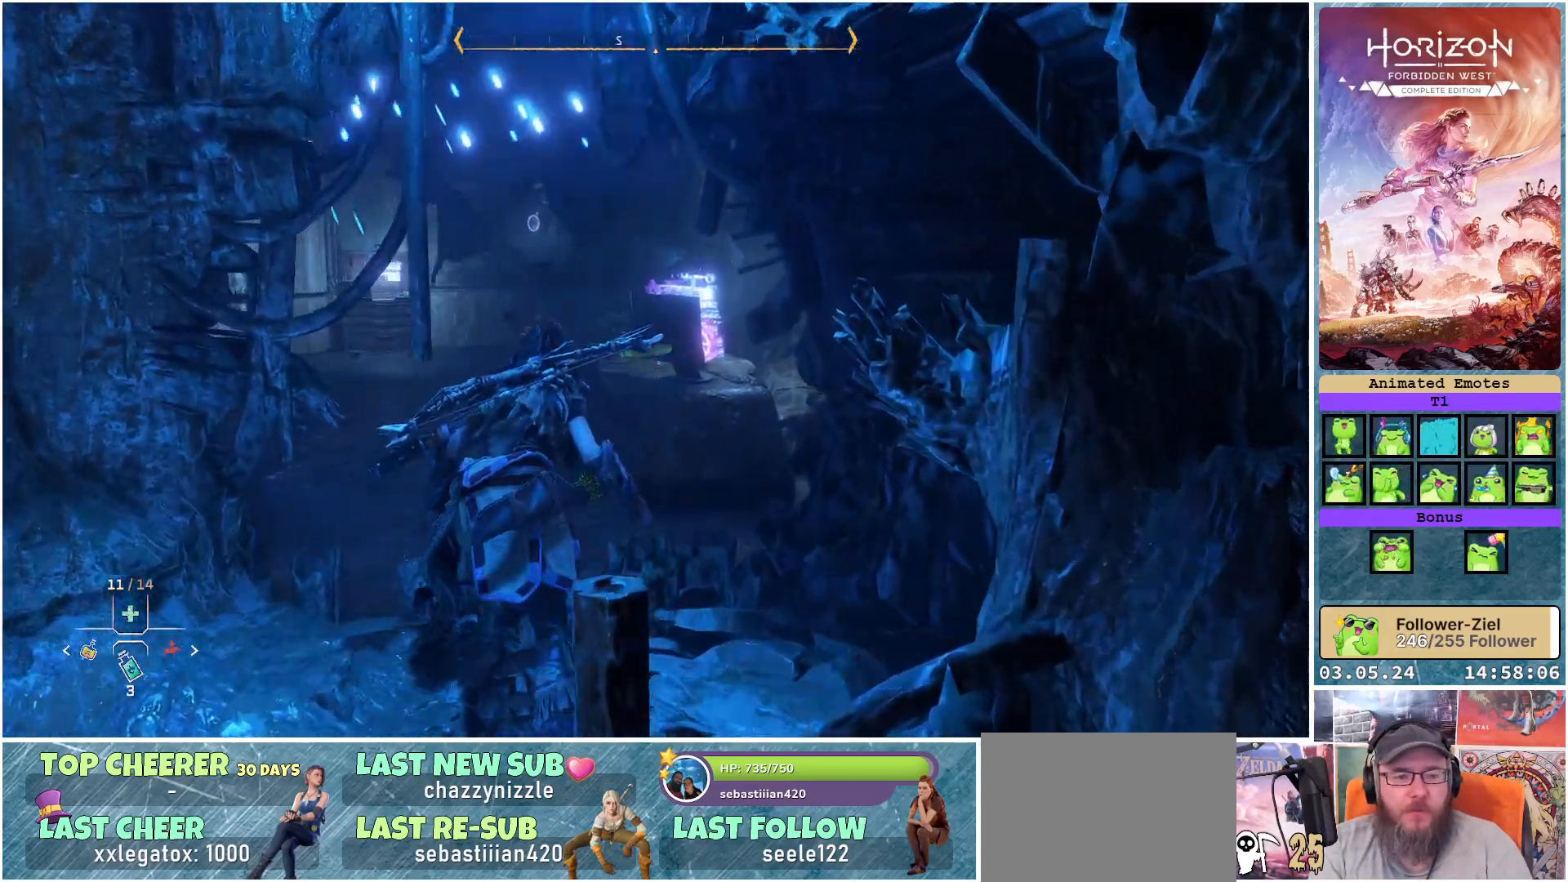
{"buttons": [], "left_stick": "up", "right_stick": "left", "events": []}
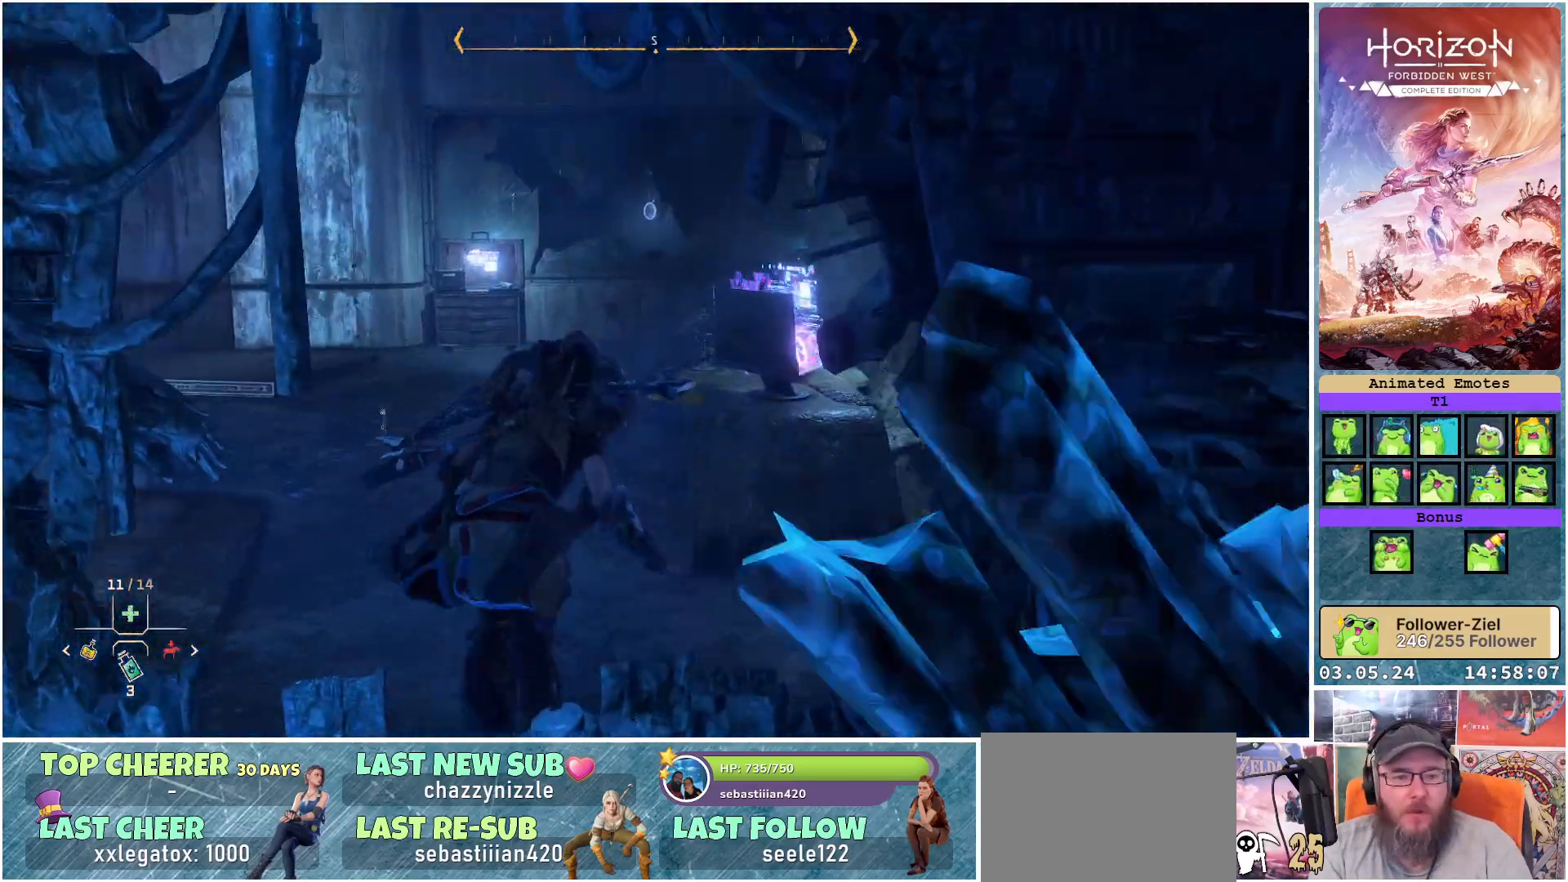
{"buttons": [], "left_stick": "up", "right_stick": "left", "events": []}
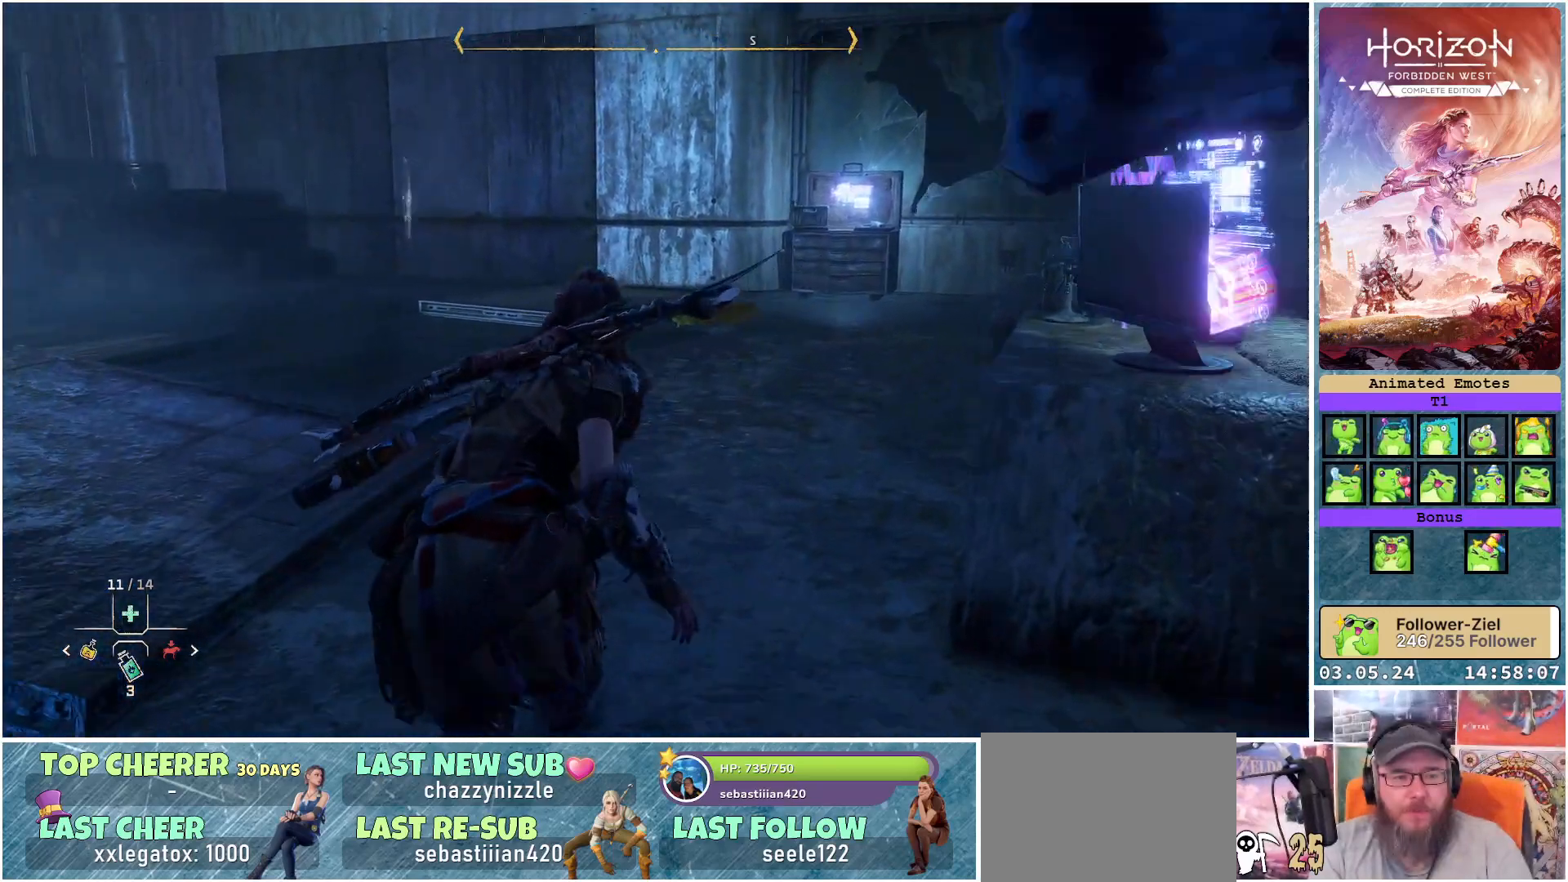
{"buttons": [], "left_stick": "up", "right_stick": "center", "events": [[450, "right_stick", "center"]]}
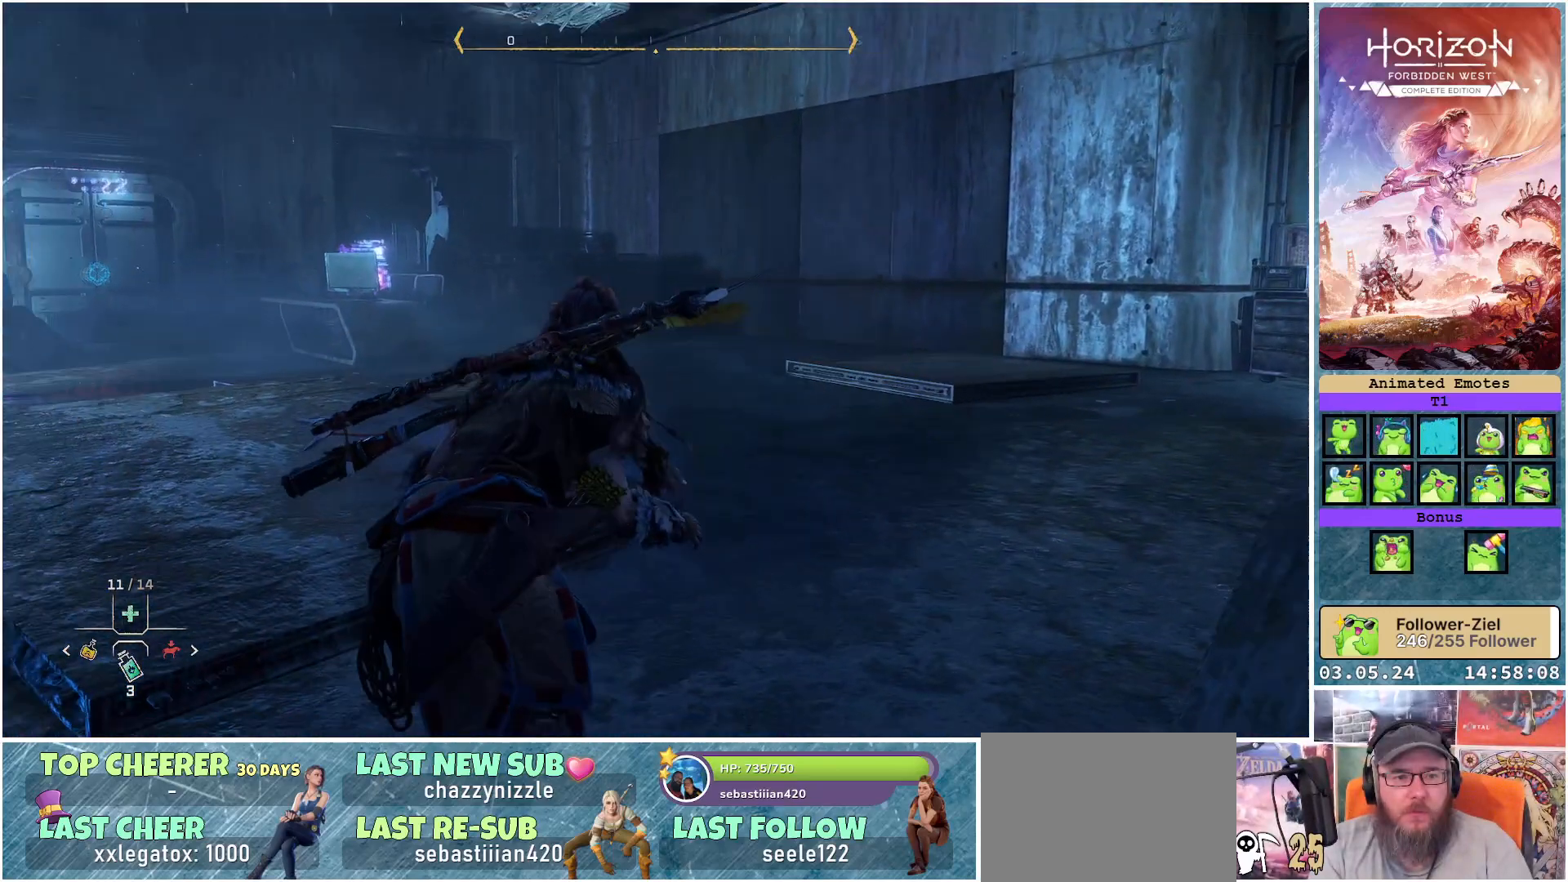
{"buttons": [], "left_stick": "up", "right_stick": "center", "events": []}
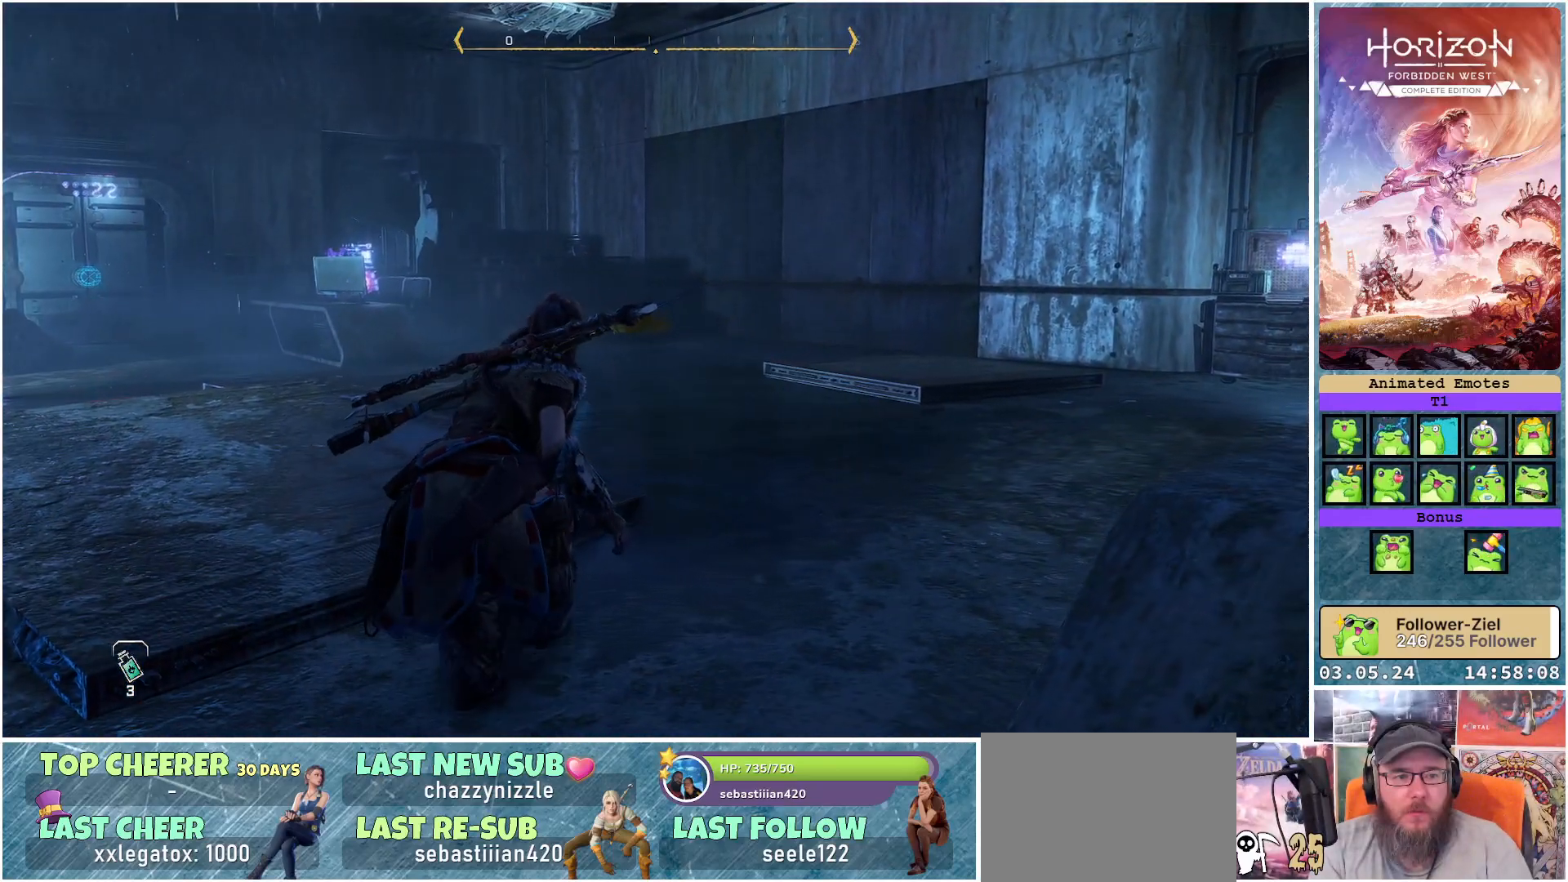
{"buttons": [], "left_stick": "up", "right_stick": "up", "events": [[17, "X", "down"], [83, "X", "up"], [300, "right_stick", "up"]]}
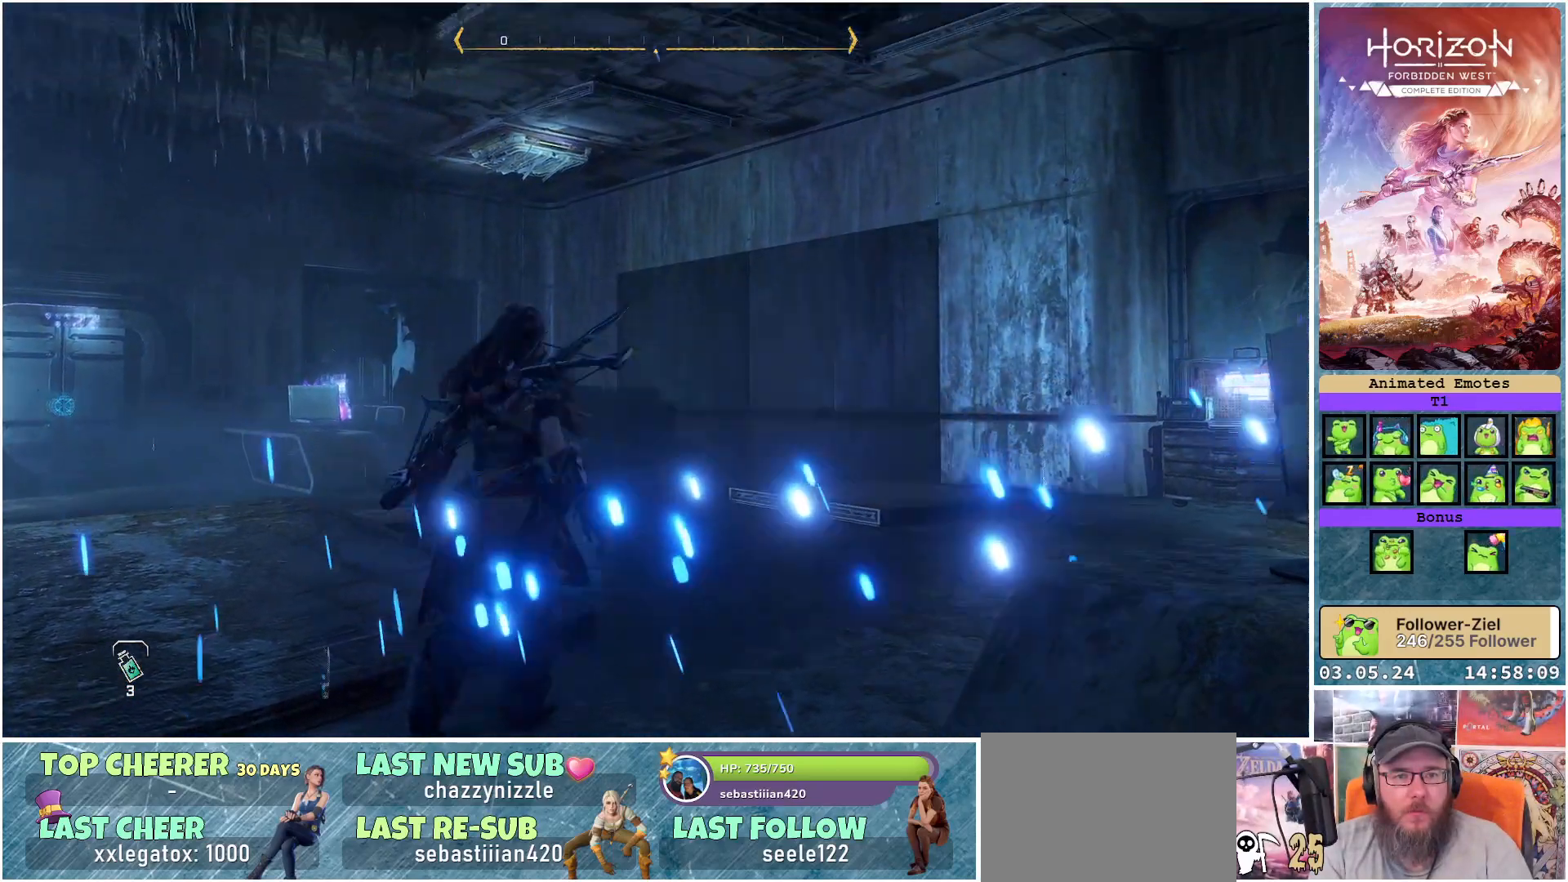
{"buttons": [], "left_stick": "up", "right_stick": "center", "events": [[100, "right_stick", "center"]]}
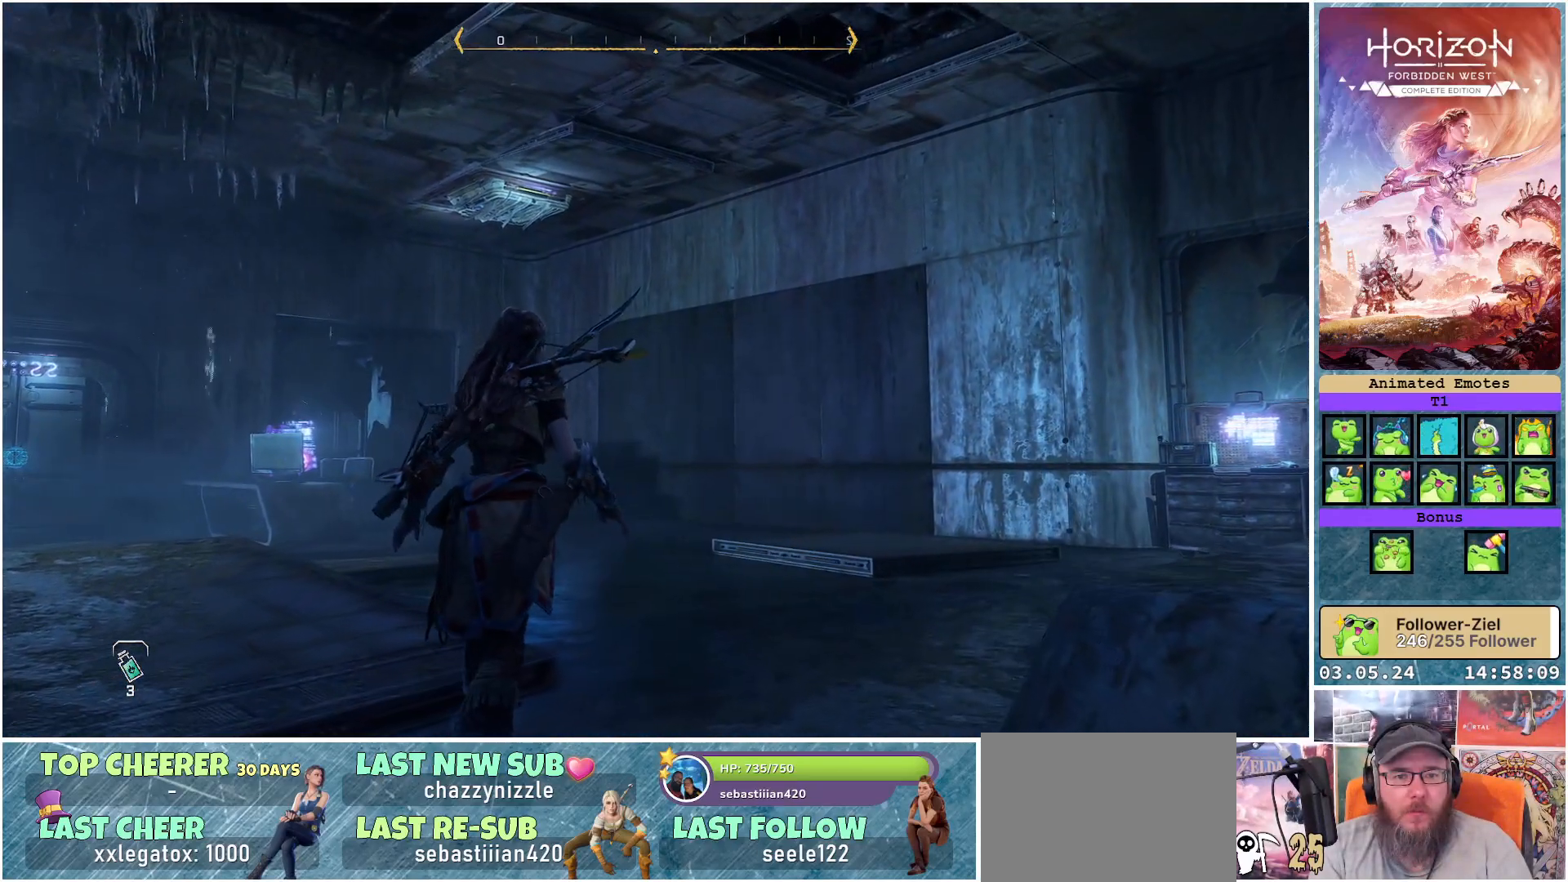
{"buttons": [], "left_stick": "up-right", "right_stick": "center", "events": [[483, "left_stick", "up-right"]]}
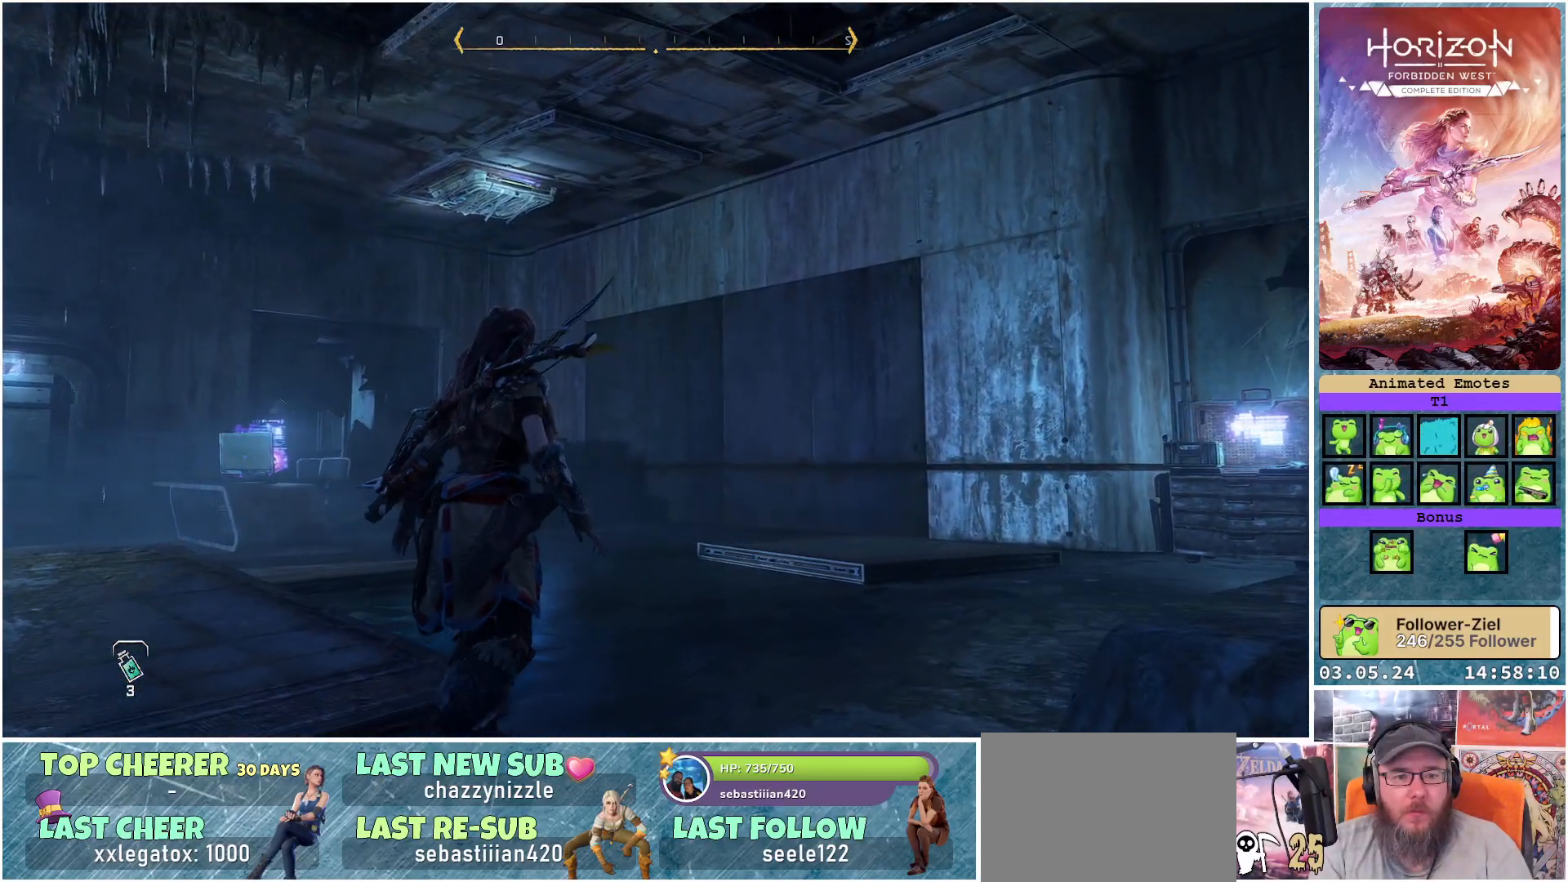
{"buttons": [], "left_stick": "up-right", "right_stick": "right", "events": [[267, "right_stick", "right"]]}
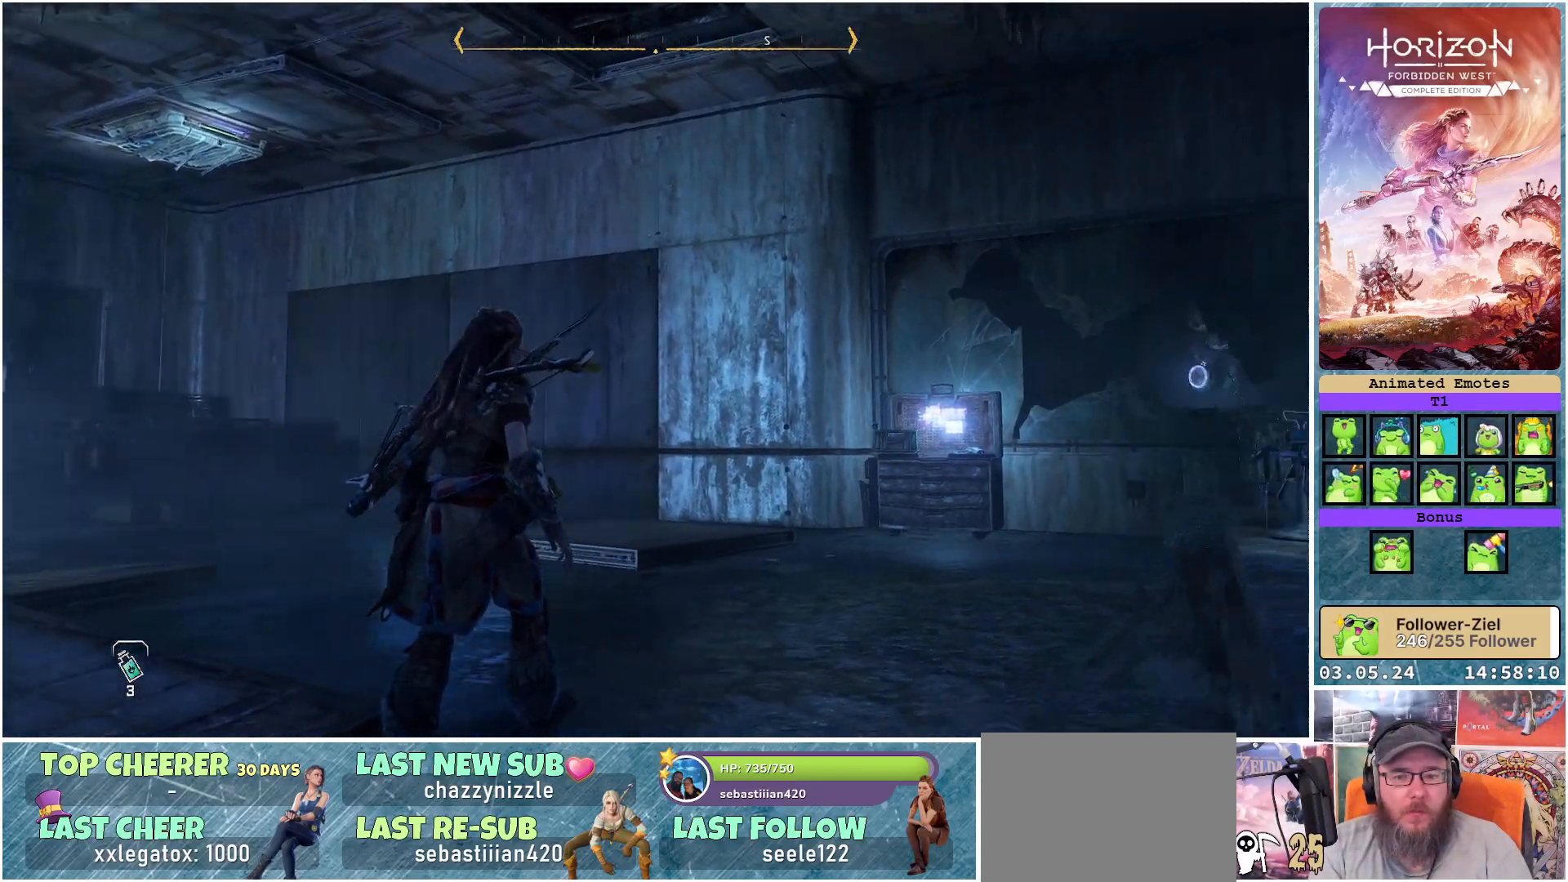
{"buttons": [], "left_stick": "center", "right_stick": "center", "events": [[183, "left_stick", "up"], [367, "right_stick", "center"], [500, "left_stick", "center"]]}
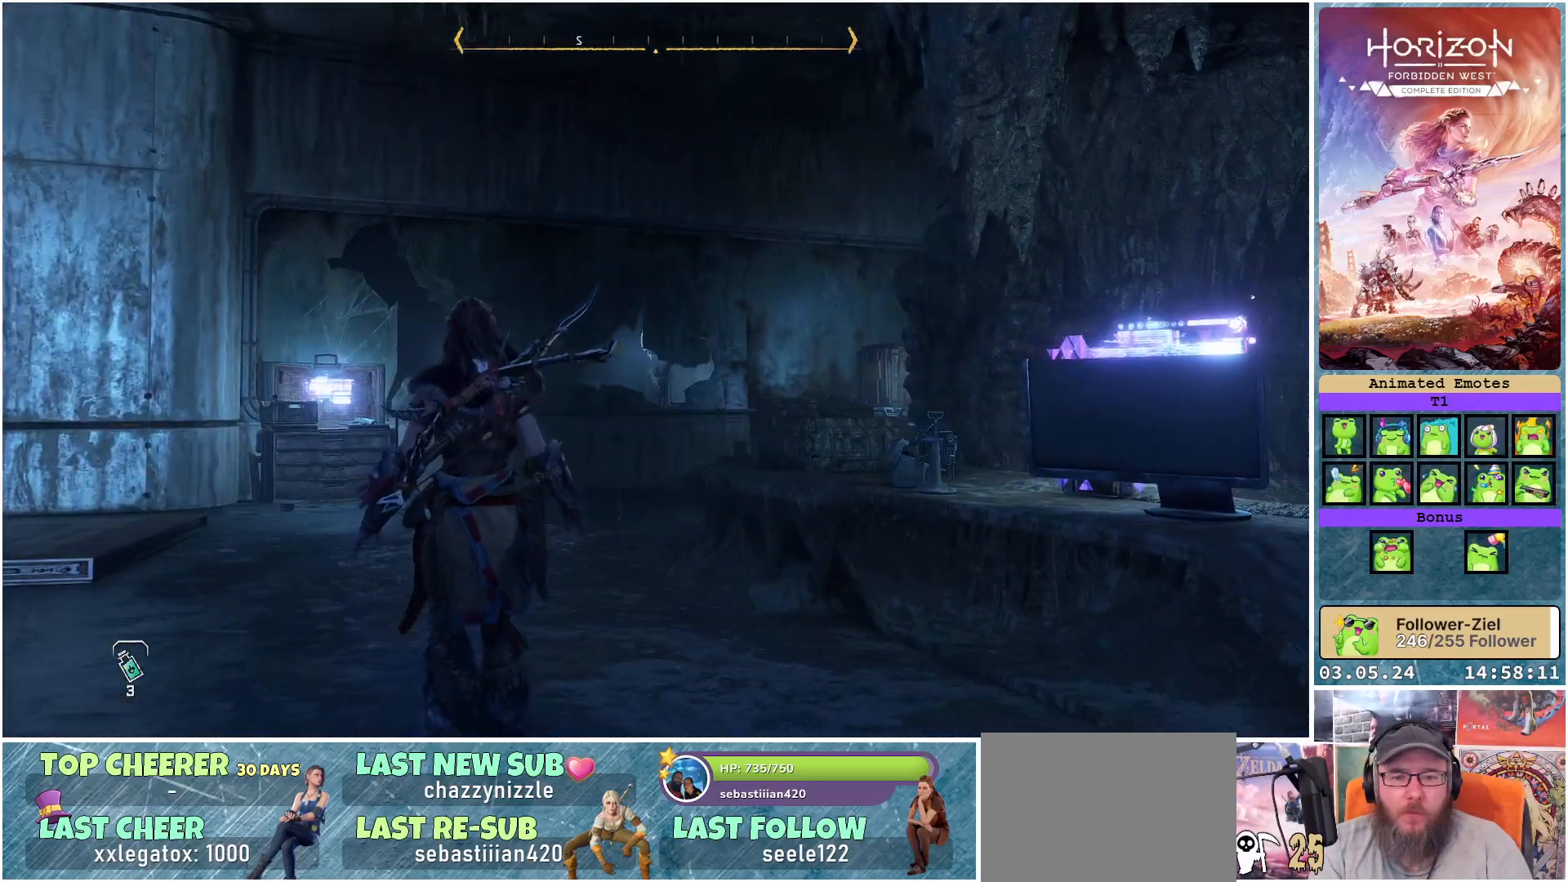
{"buttons": [], "left_stick": "center", "right_stick": "right", "events": [[183, "right_stick", "right"]]}
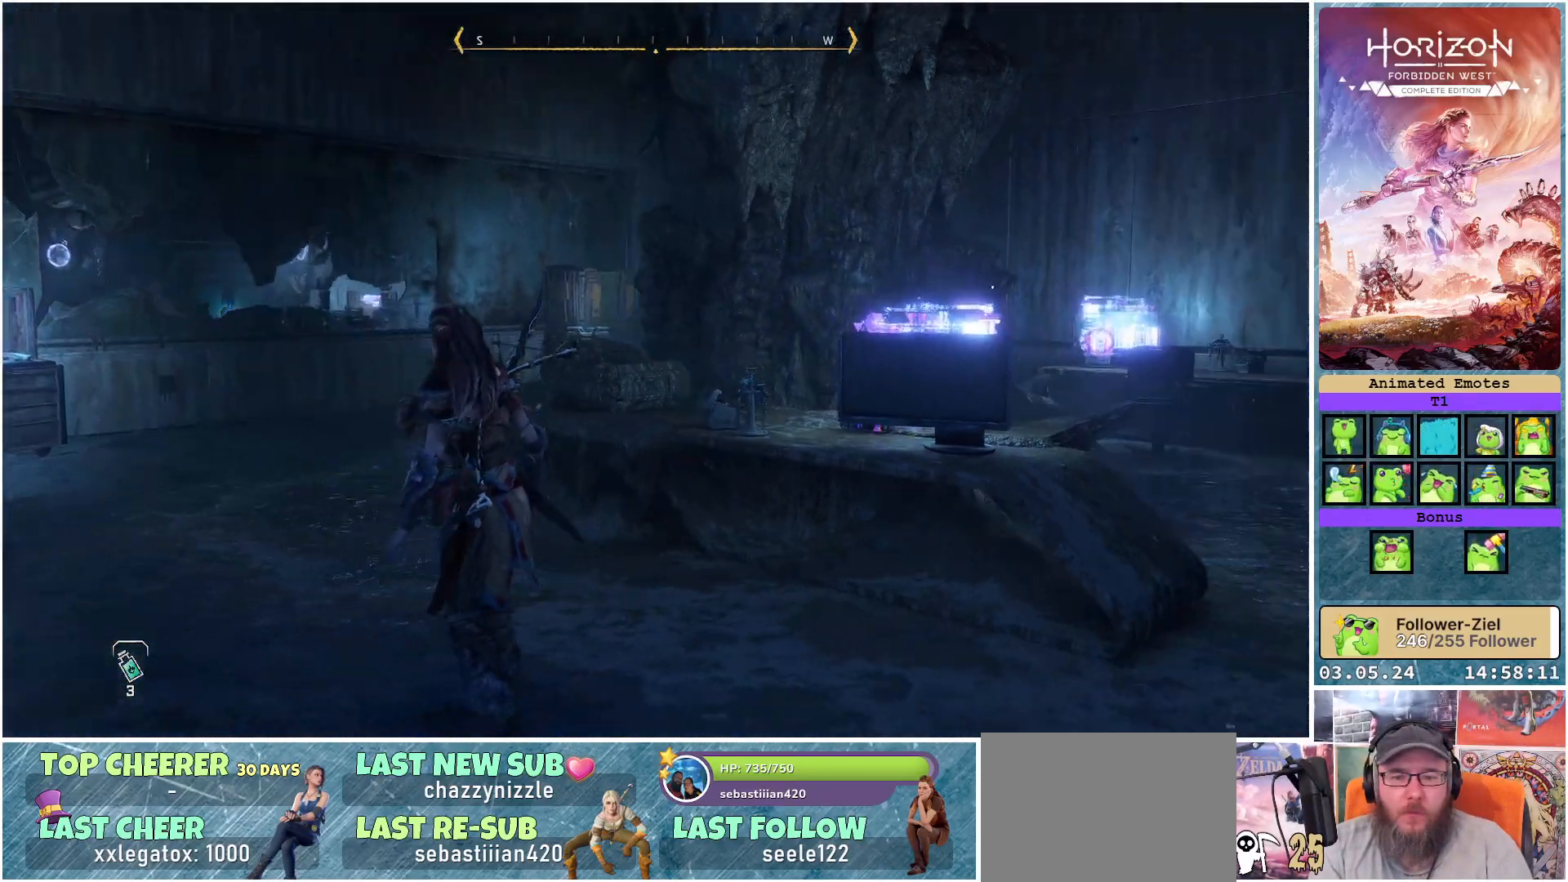
{"buttons": [], "left_stick": "center", "right_stick": "right", "events": [[133, "right_stick", "center"], [433, "right_stick", "right"]]}
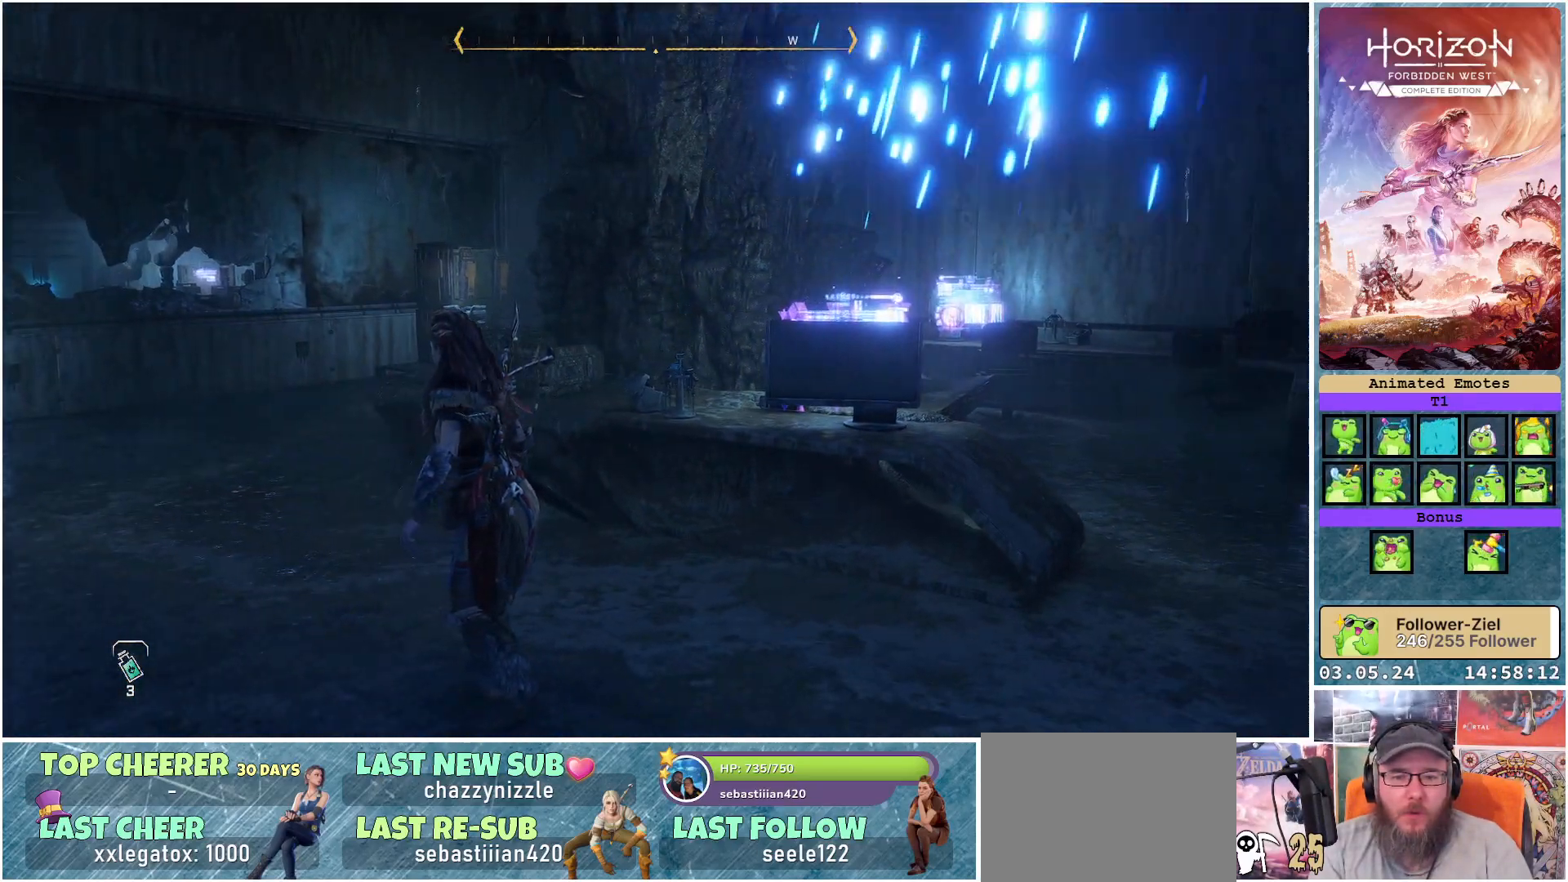
{"buttons": [], "left_stick": "center", "right_stick": "center", "events": [[250, "right_stick", "center"]]}
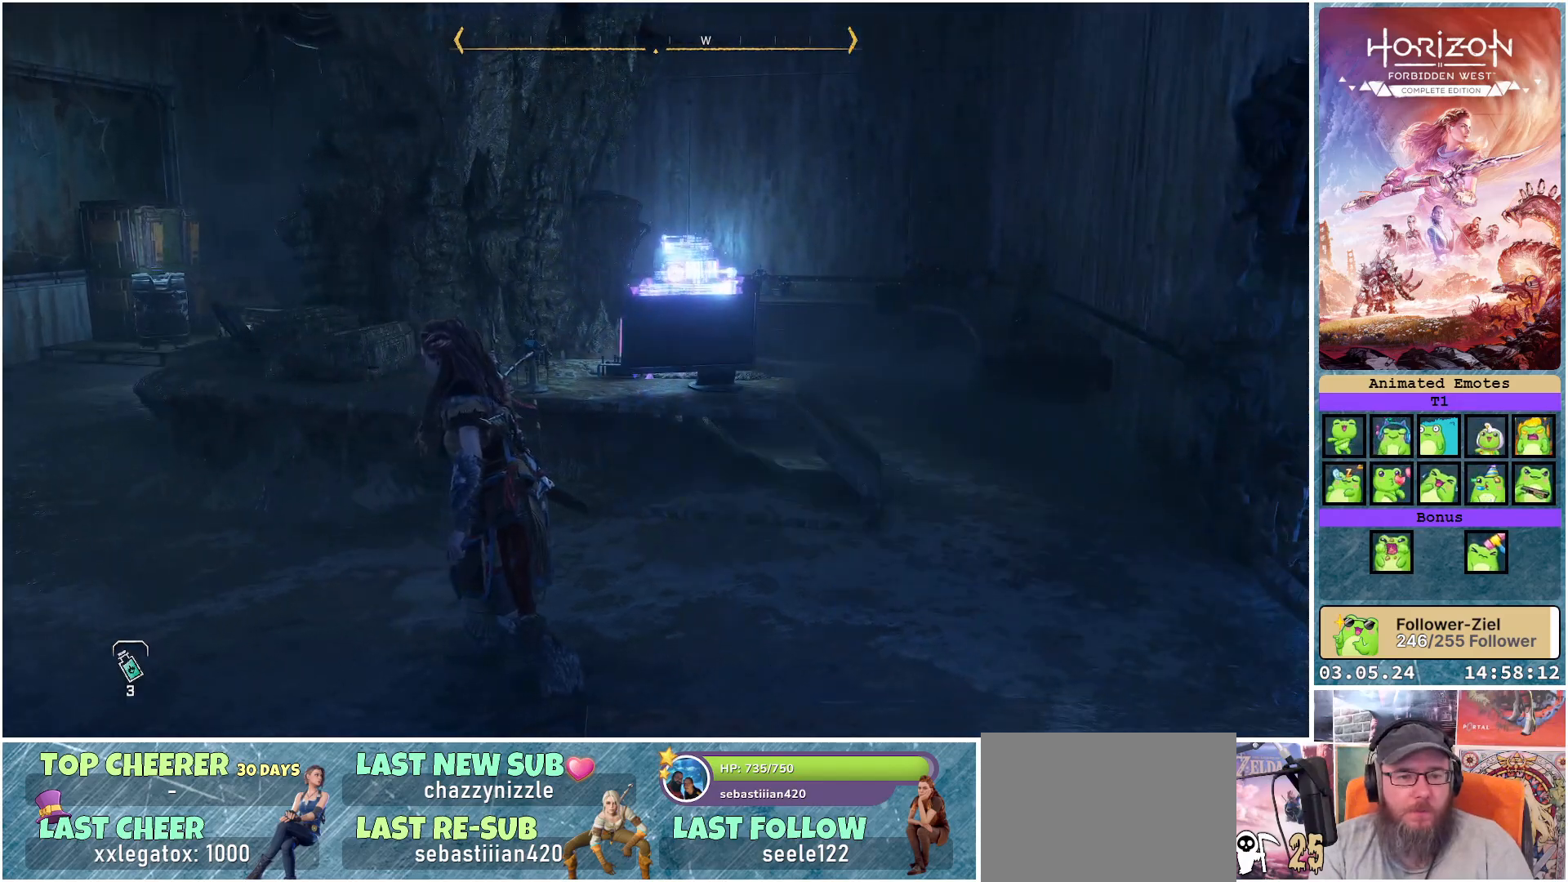
{"buttons": [], "left_stick": "center", "right_stick": "right", "events": [[400, "right_stick", "right"]]}
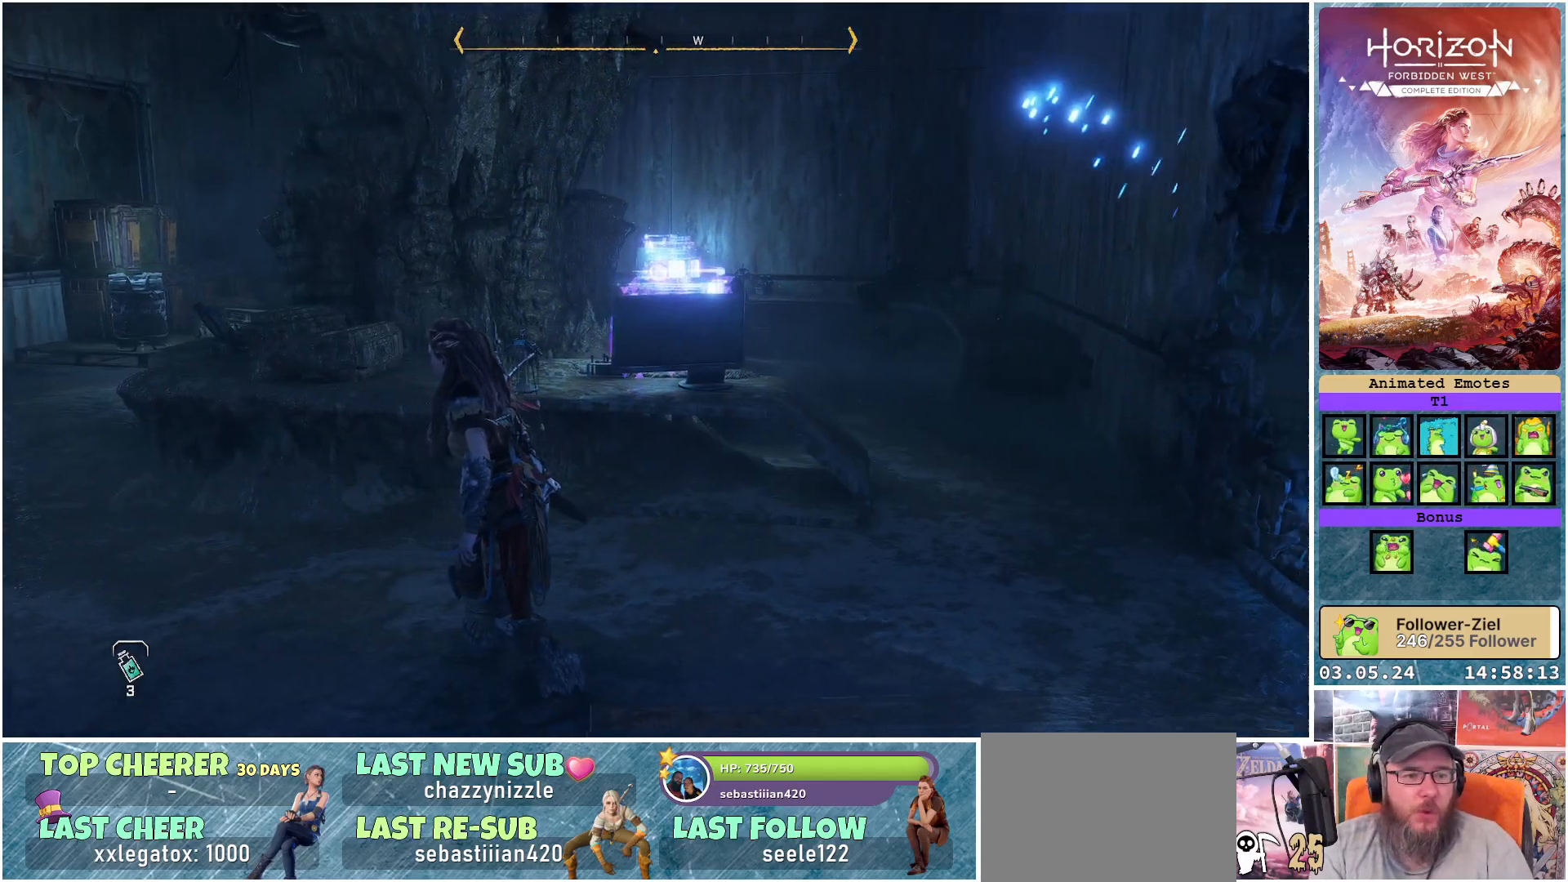
{"buttons": ["R3"], "left_stick": "center", "right_stick": "center", "events": [[117, "right_stick", "center"], [267, "R3", "down"]]}
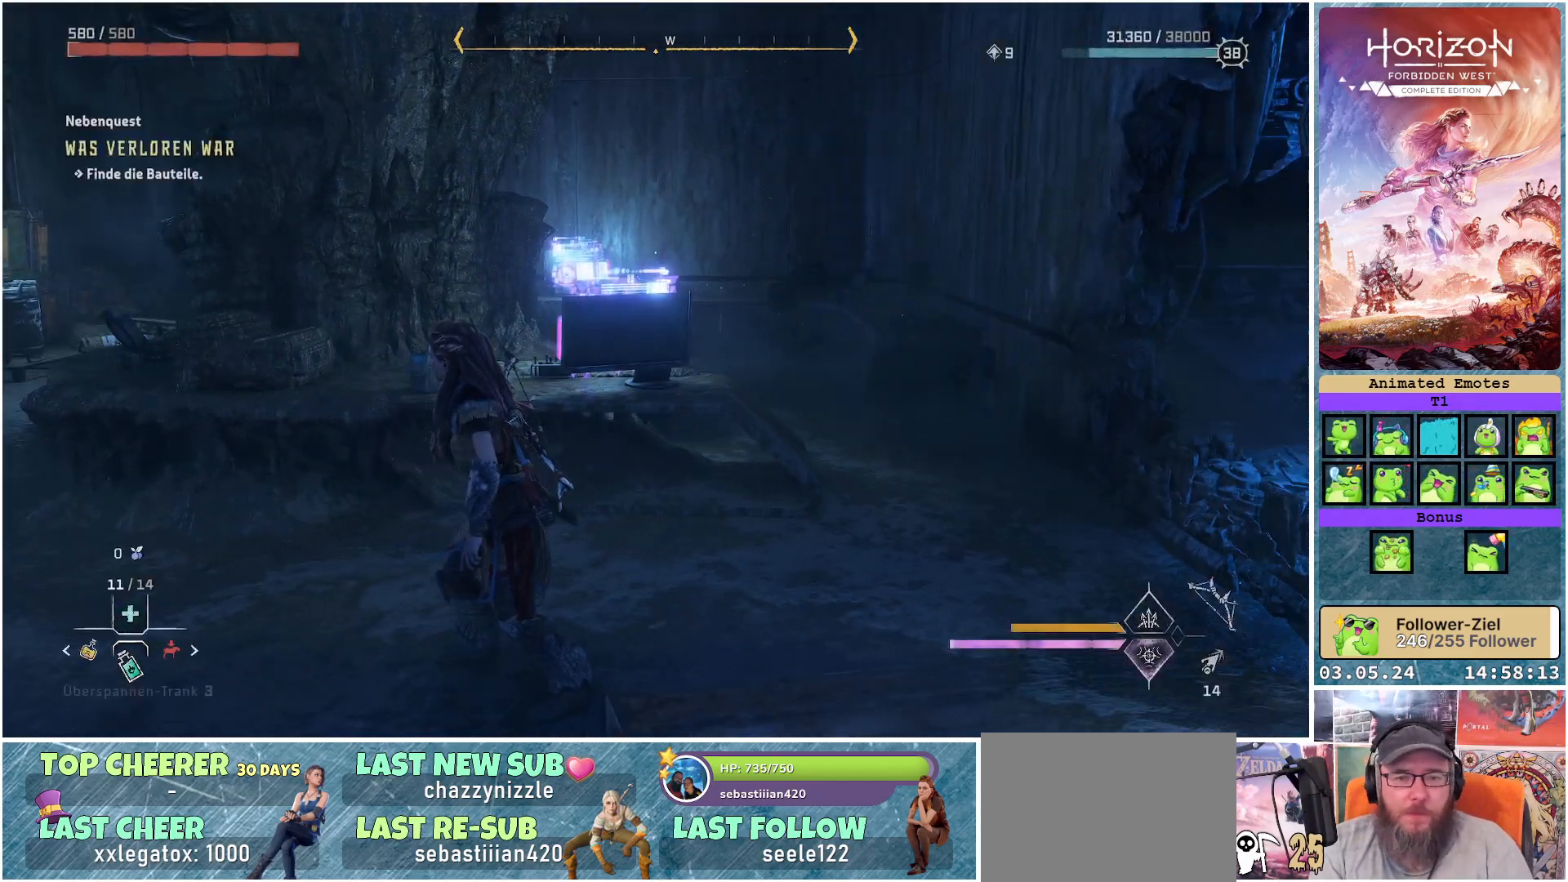
{"buttons": [], "left_stick": "center", "right_stick": "right", "events": [[300, "R3", "up"], [350, "right_stick", "right"]]}
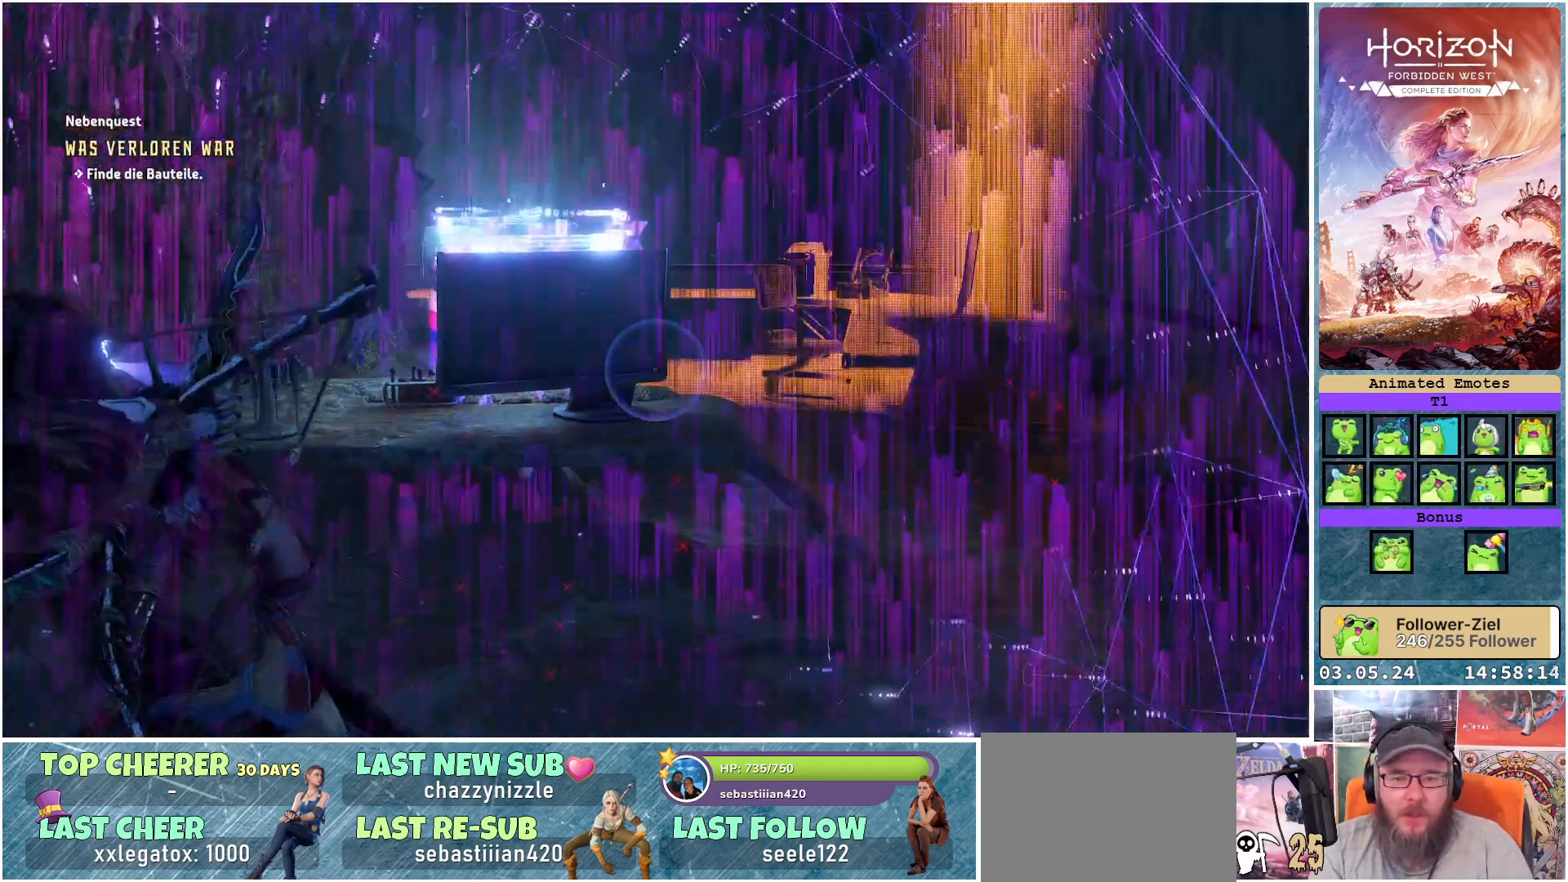
{"buttons": [], "left_stick": "center", "right_stick": "left", "events": [[233, "right_stick", "center"], [433, "right_stick", "left"]]}
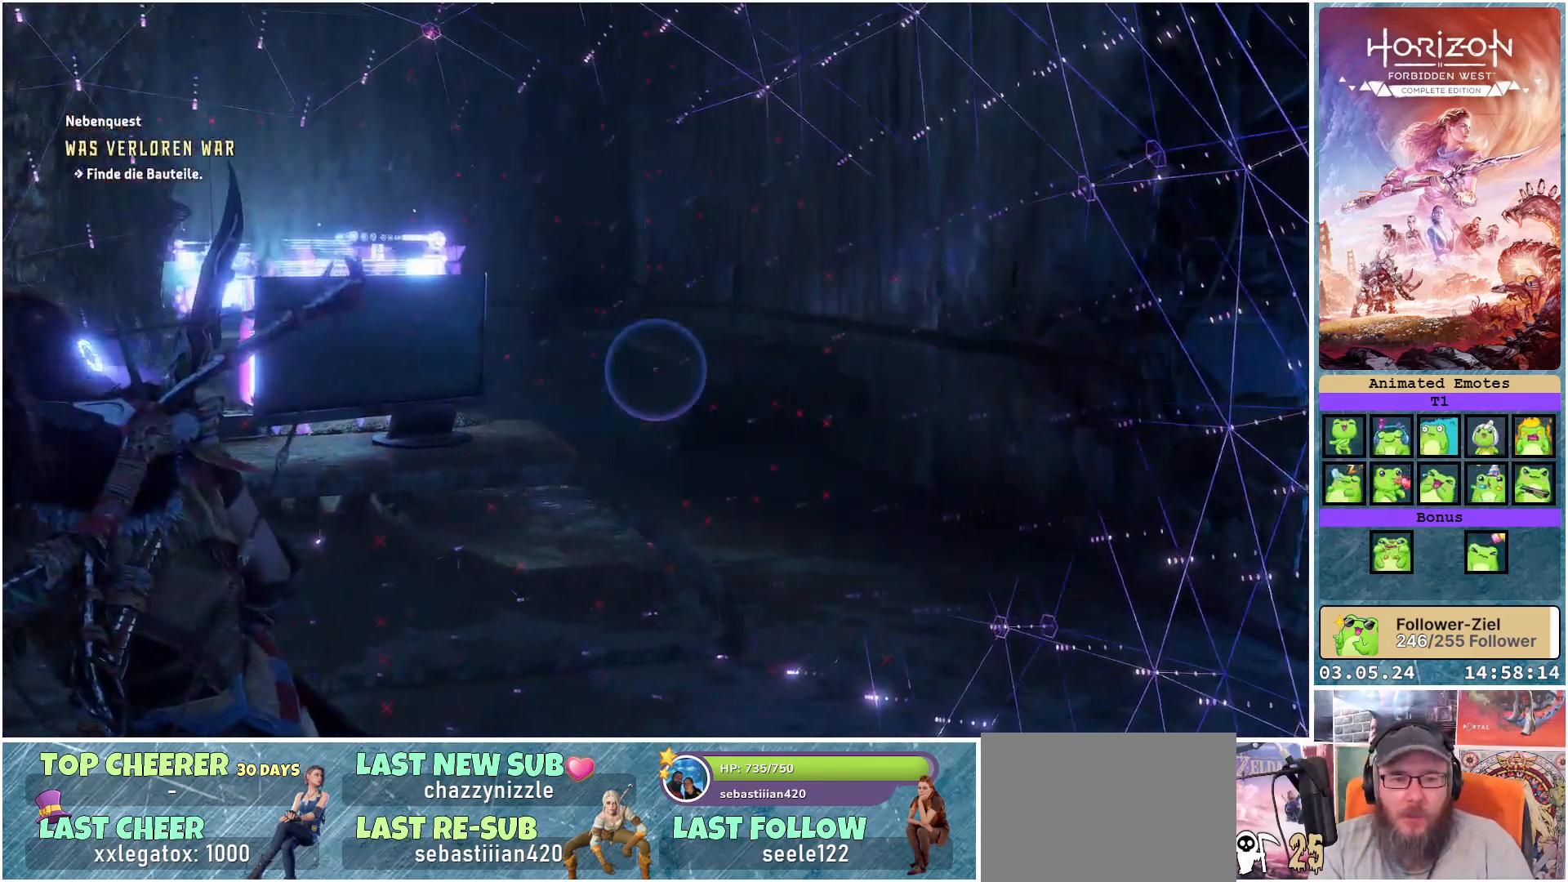
{"buttons": [], "left_stick": "center", "right_stick": "left", "events": []}
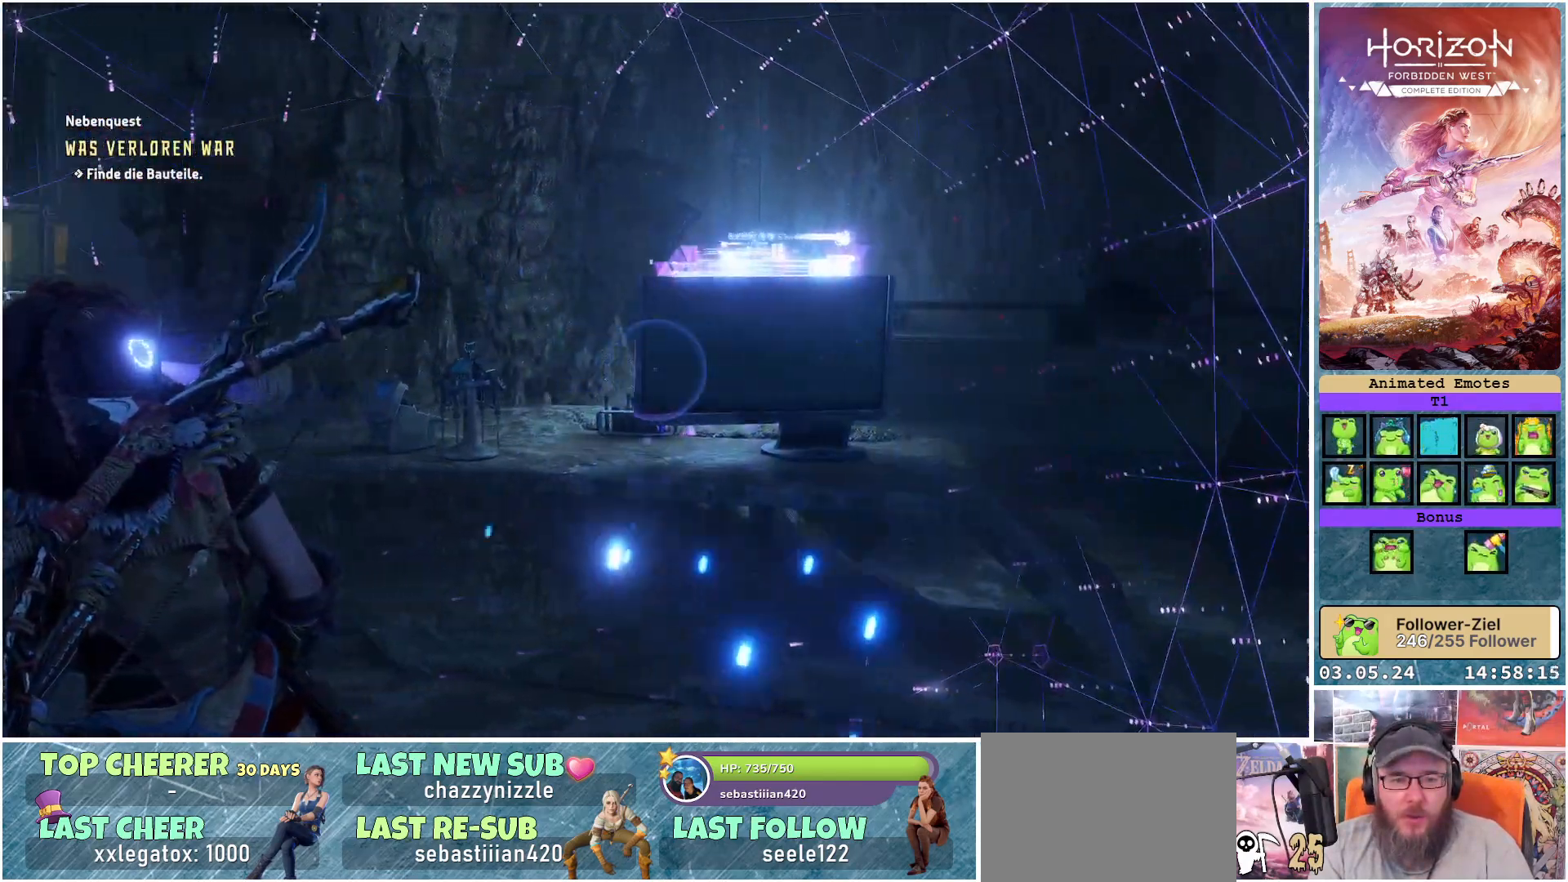
{"buttons": [], "left_stick": "center", "right_stick": "center", "events": [[433, "right_stick", "center"]]}
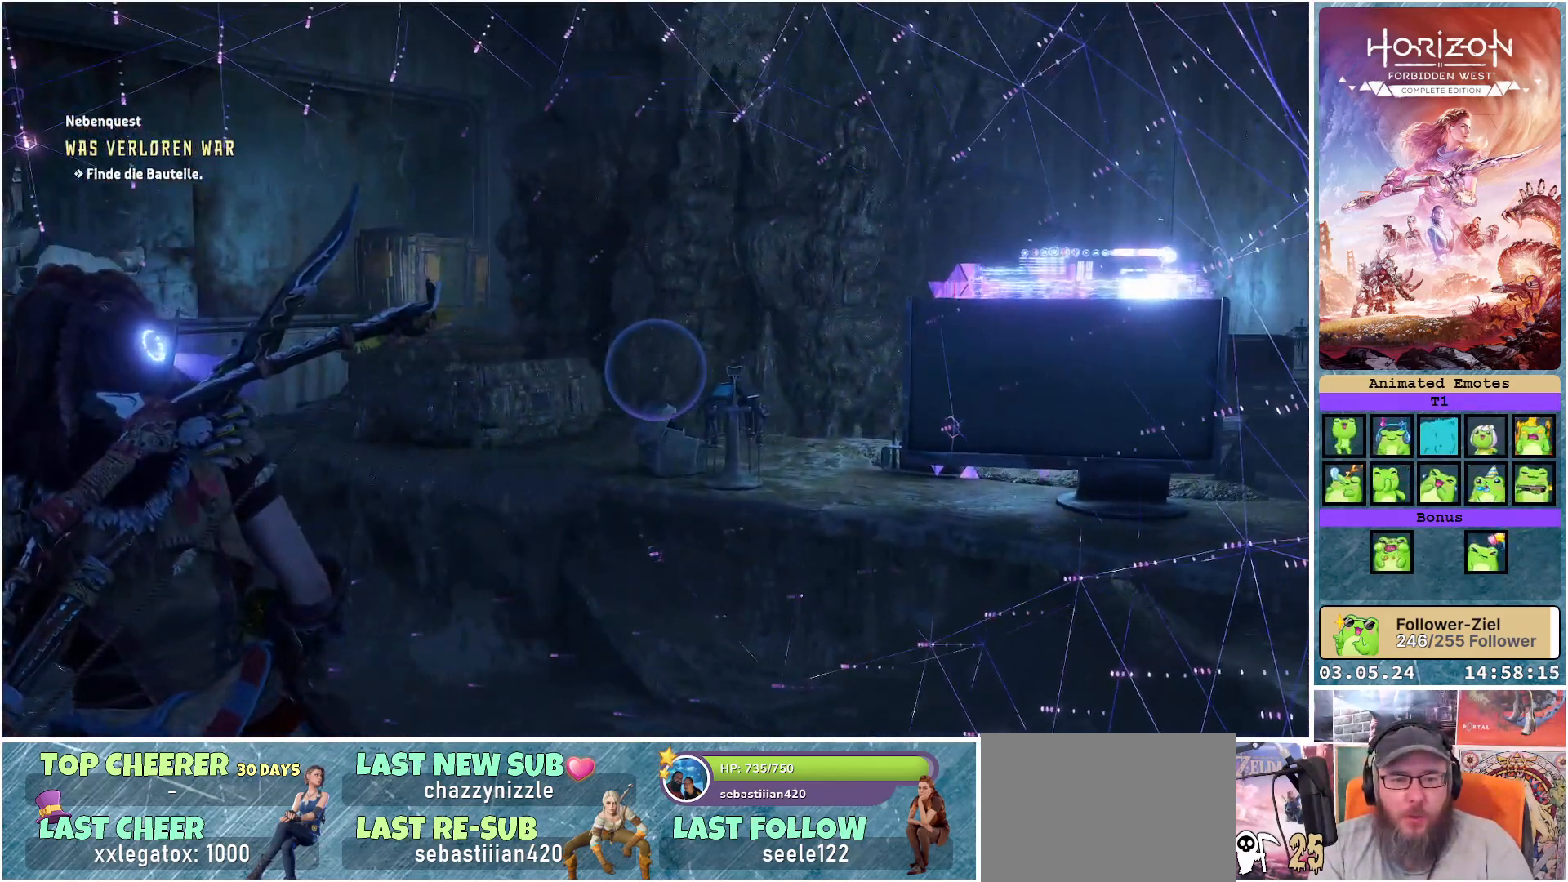
{"buttons": [], "left_stick": "center", "right_stick": "center", "events": []}
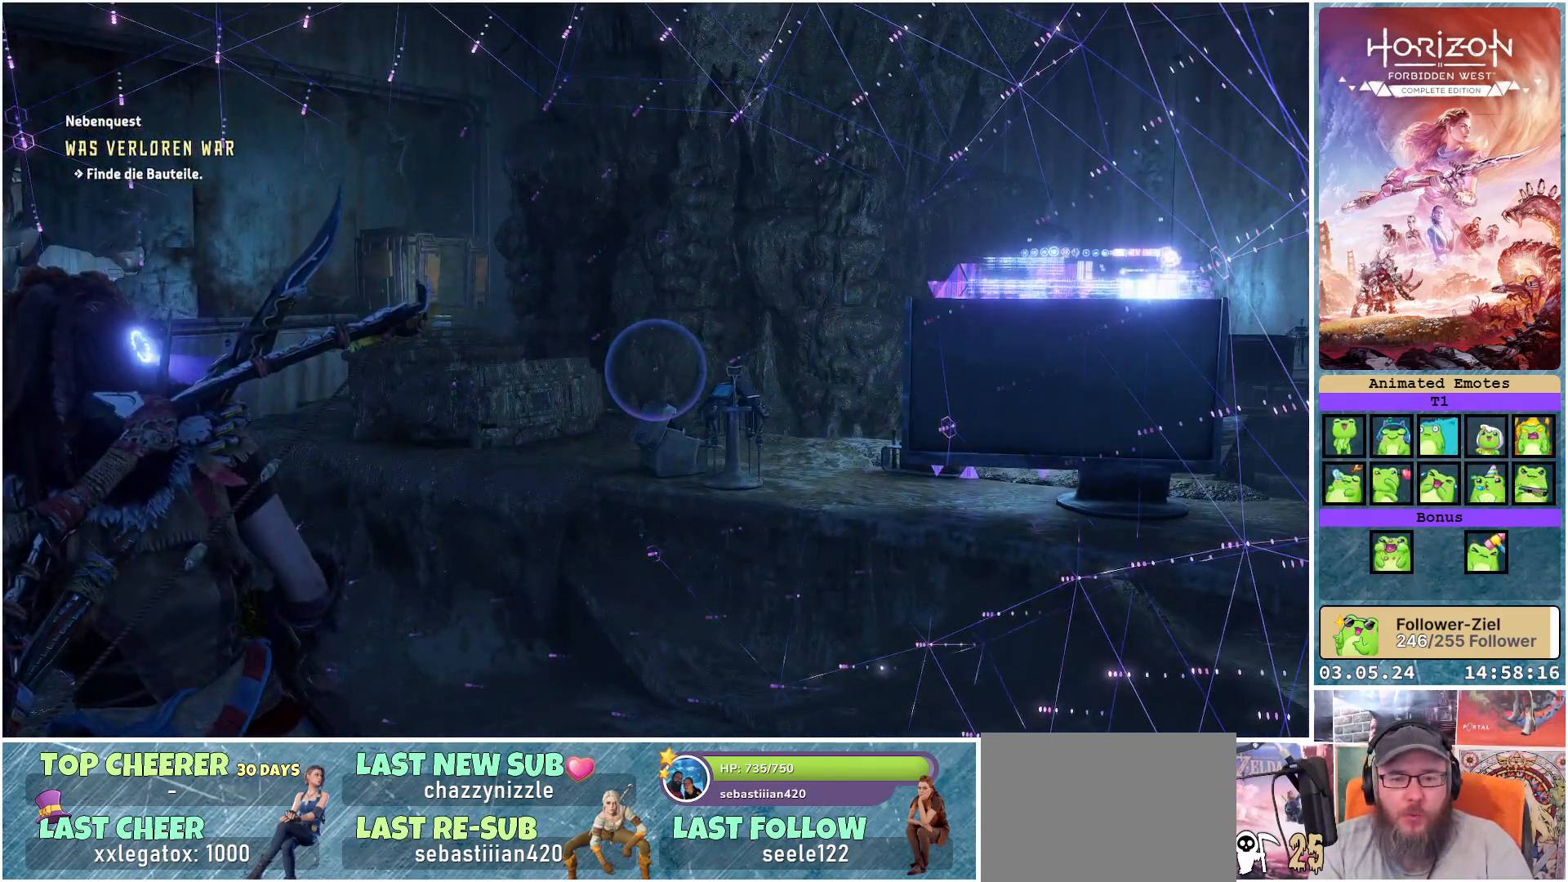
{"buttons": [], "left_stick": "center", "right_stick": "left", "events": [[33, "right_stick", "left"]]}
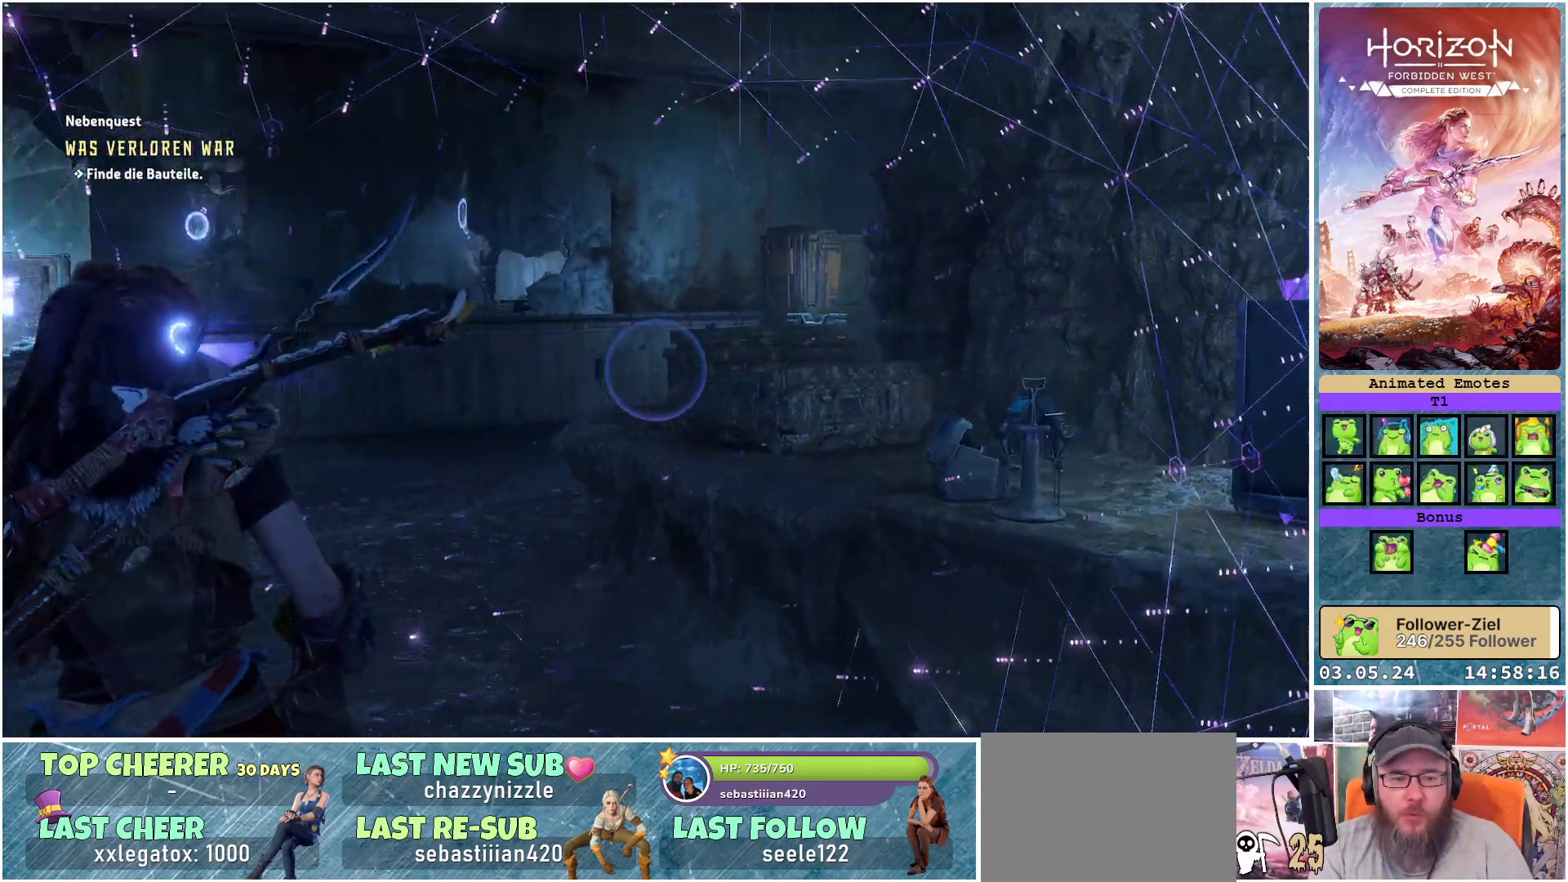
{"buttons": [], "left_stick": "center", "right_stick": "left", "events": []}
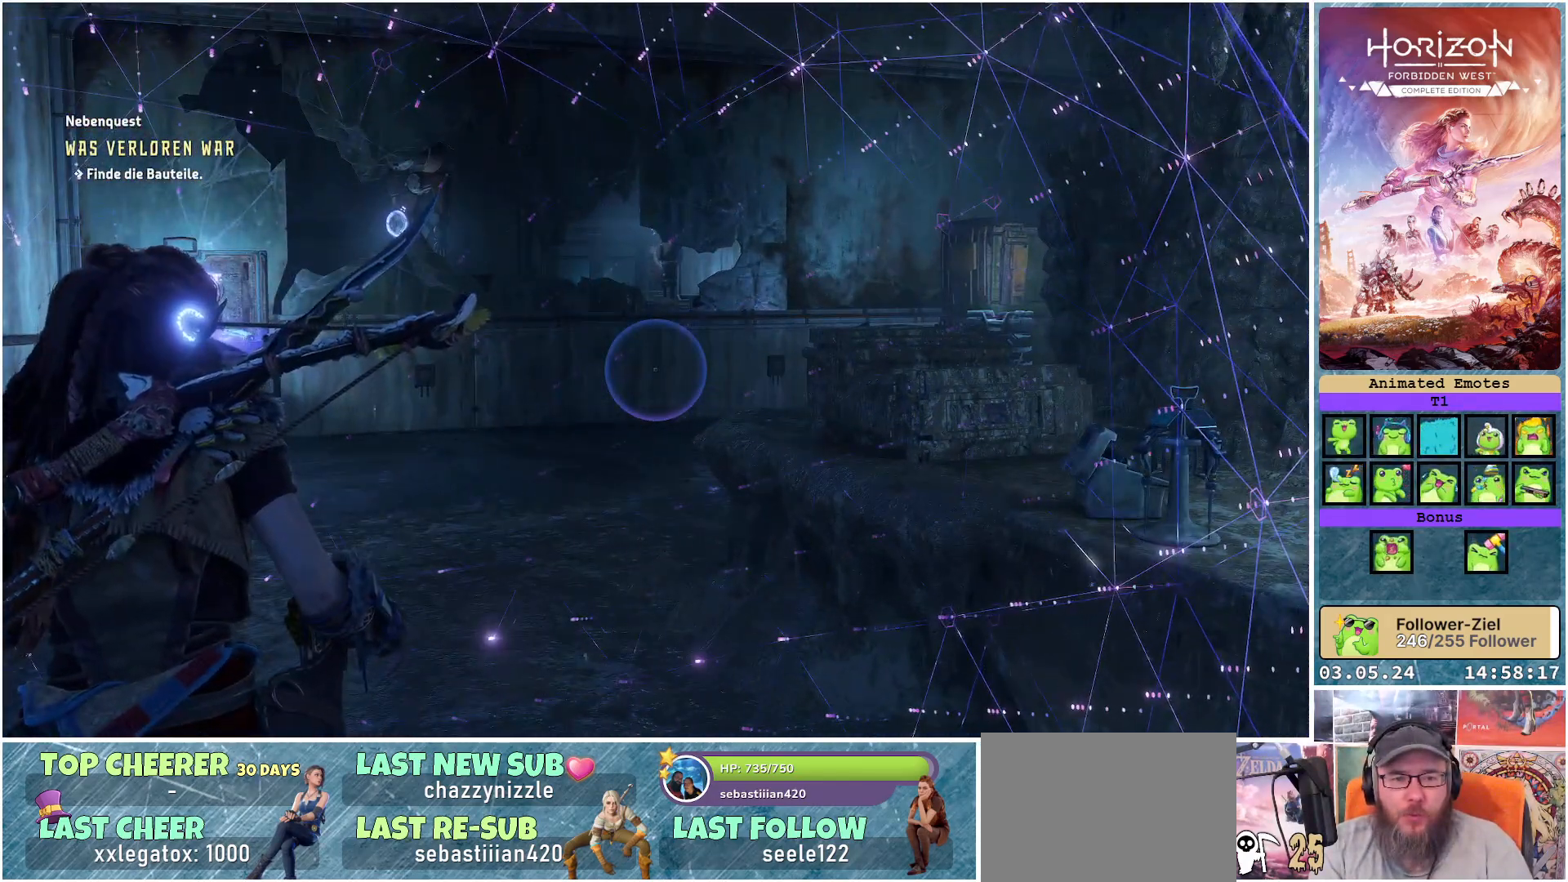
{"buttons": [], "left_stick": "center", "right_stick": "left", "events": []}